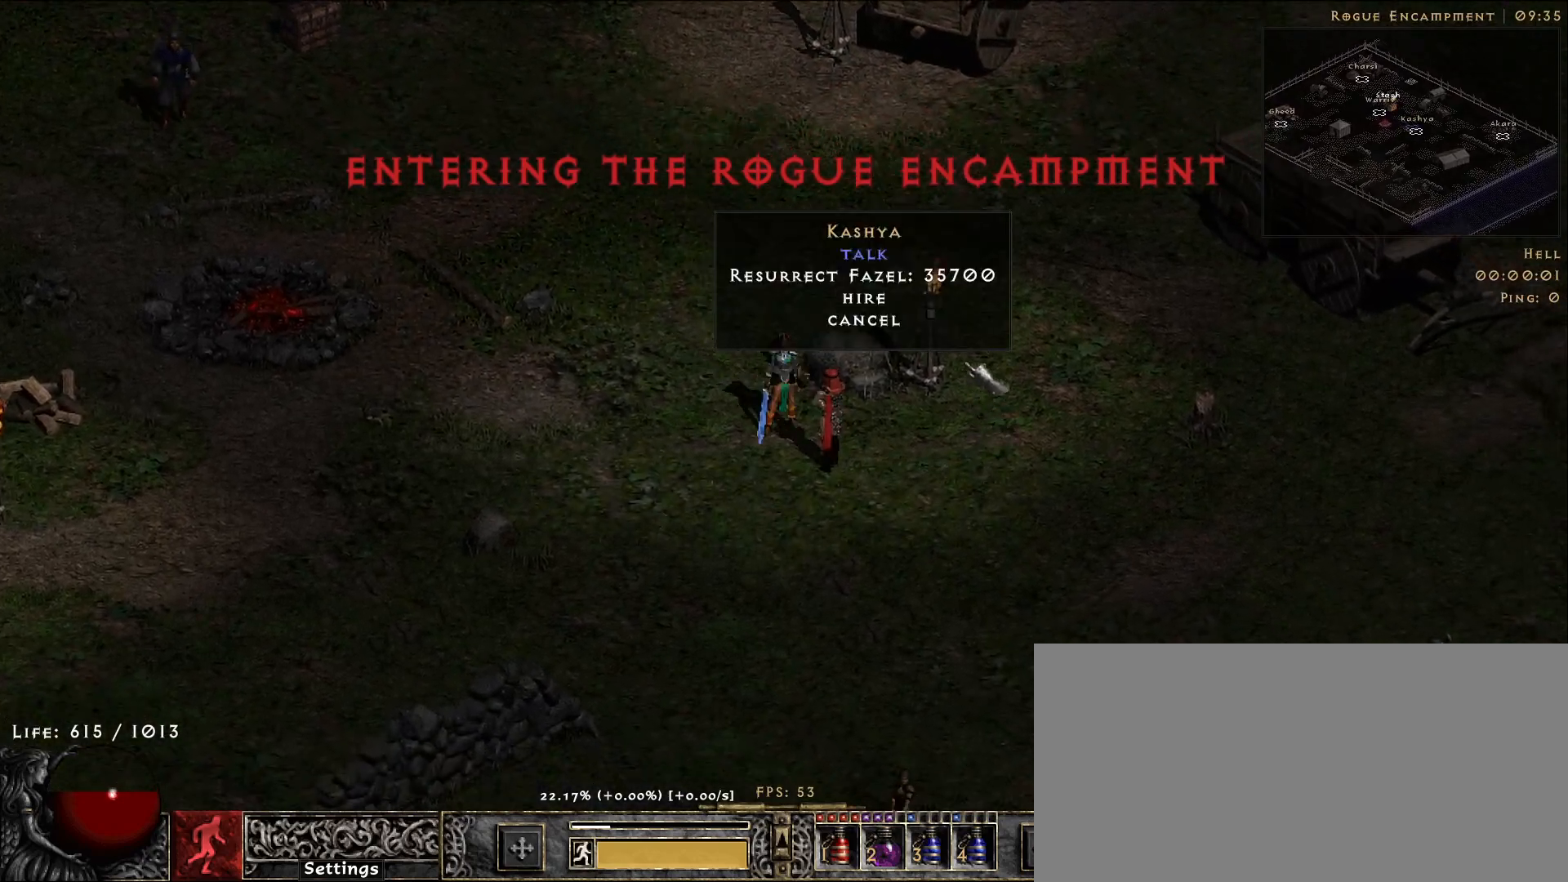
Gameplay with keyboard and mouse; each line is a JSON object with the keys and mouse buttons held at the frame after it. "events" lists presses ("down") and releases ("up") of "1", "2", "3", "4", "5", "a", "alt", "b", "c", "ctrl", "d", "e", "f", "g", "q", "r", "s", "shift", "space", "t", "tab", "v", "w", "x", "z", "mouse_left", "mouse_wheel", "mouse_right", "mouse_mb4" and "mouse_mb5" between this image and that frame as [ms after this image, input, new state], when the widget could be followed in between. "mouse_left", "mouse_wheel", "mouse_right", "mouse_mb4", "mouse_mb5" = the "left", "wheel", "right", "mb4", "mb5" buttons of the "mouse" list. No other keys are recorded. "wheel" means that the mouse wheel is clicked or scrolled. Not read: mouse_move.
{"keys": [], "mouse": ["left"], "events": [[450, "mouse_left", "down"]]}
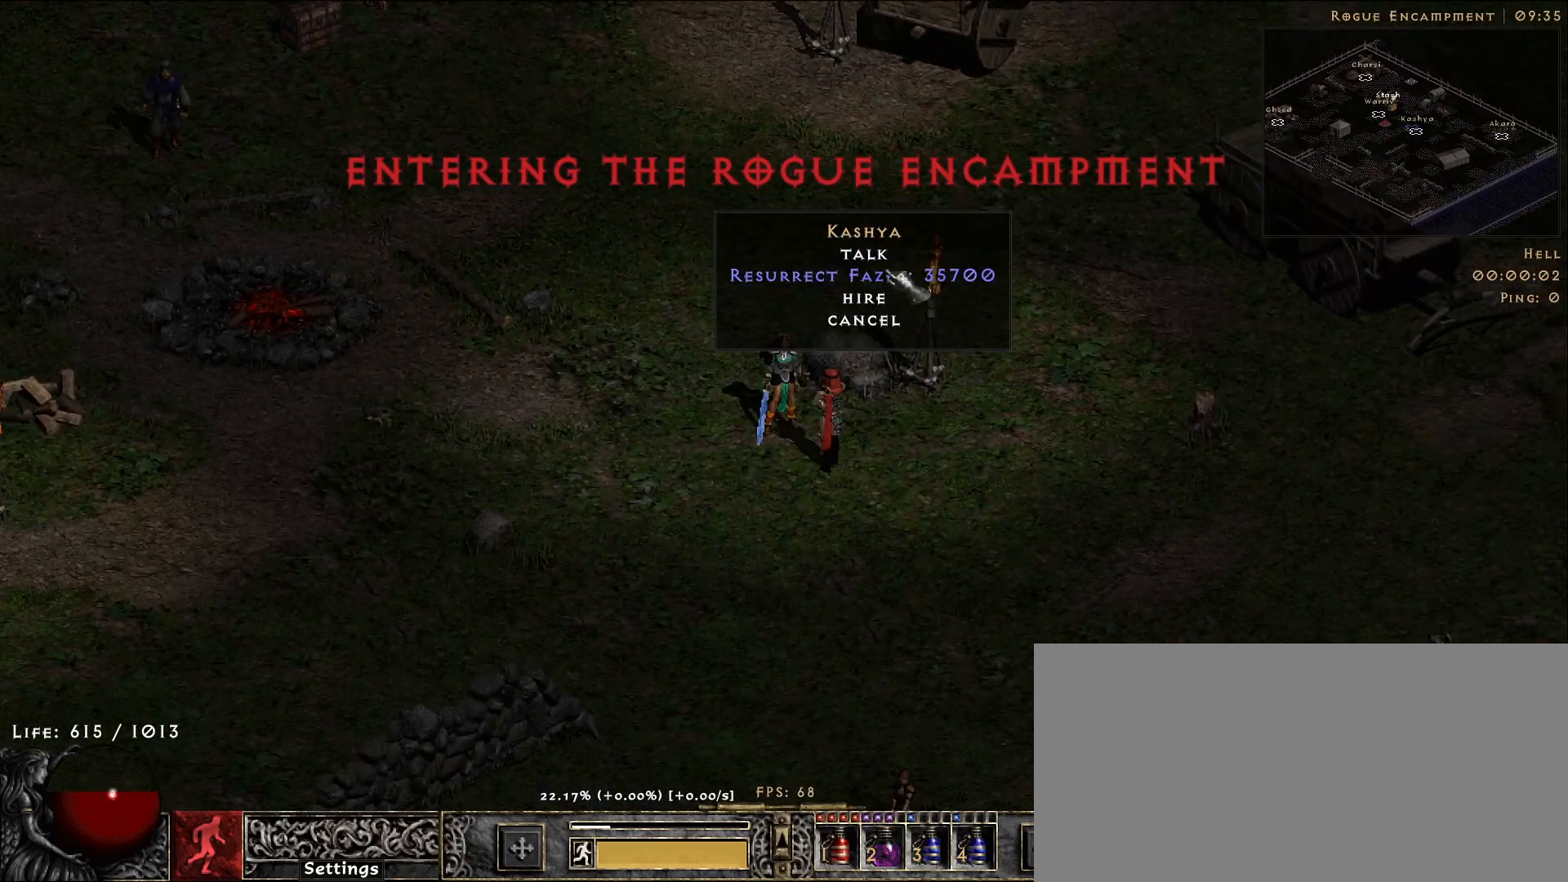
{"keys": [], "mouse": [], "events": [[33, "mouse_left", "up"], [183, "mouse_left", "down"], [283, "mouse_left", "up"], [400, "mouse_left", "down"], [500, "mouse_left", "up"]]}
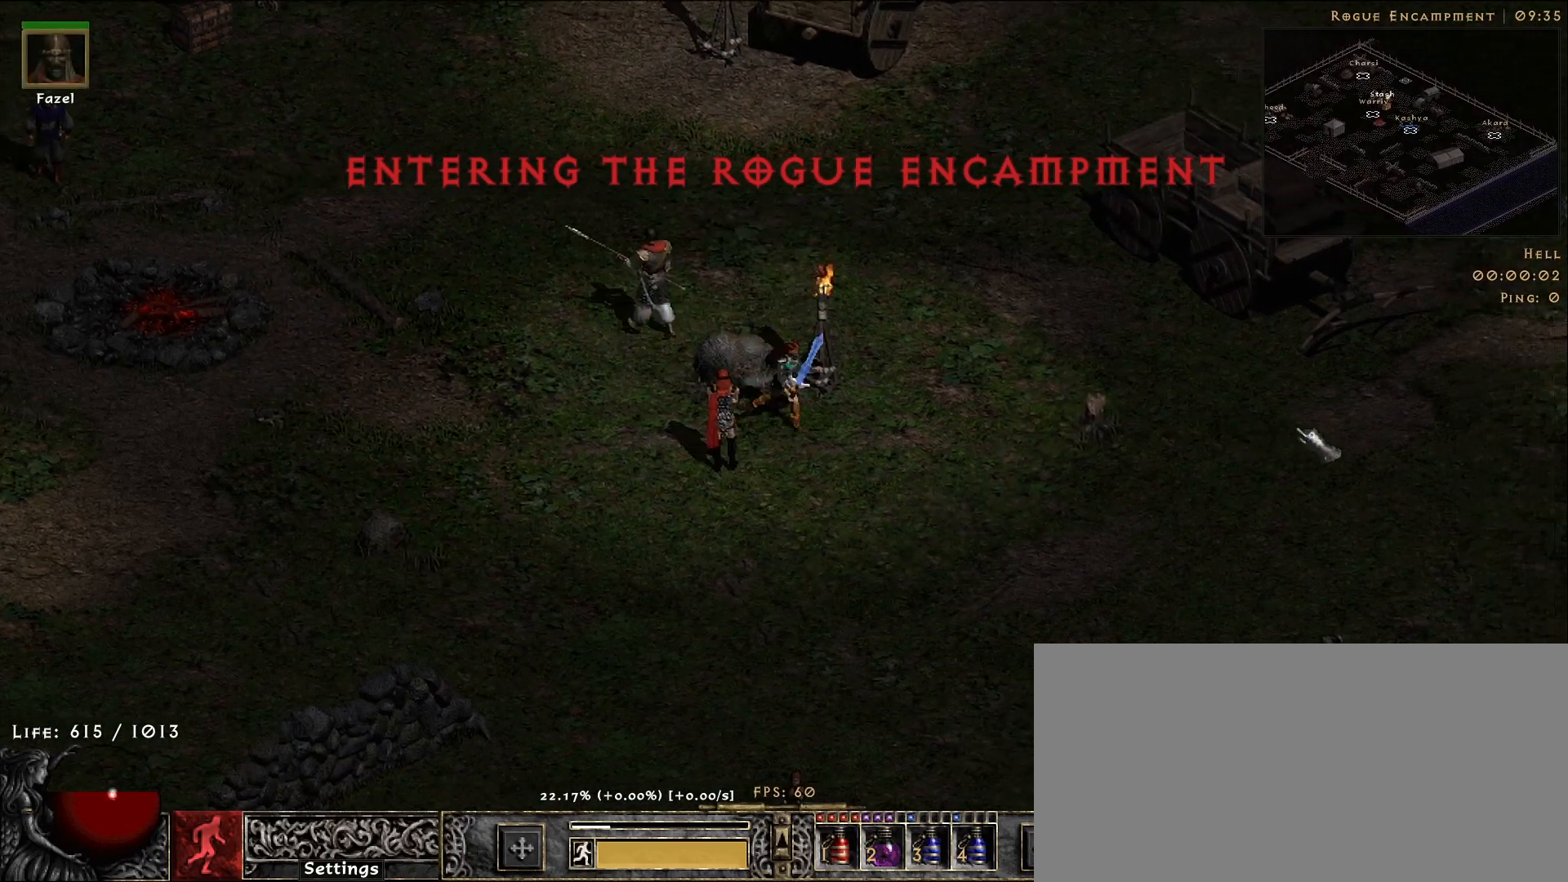
{"keys": [], "mouse": [], "events": [[100, "mouse_left", "down"], [233, "mouse_left", "up"], [333, "mouse_left", "down"], [450, "mouse_left", "up"]]}
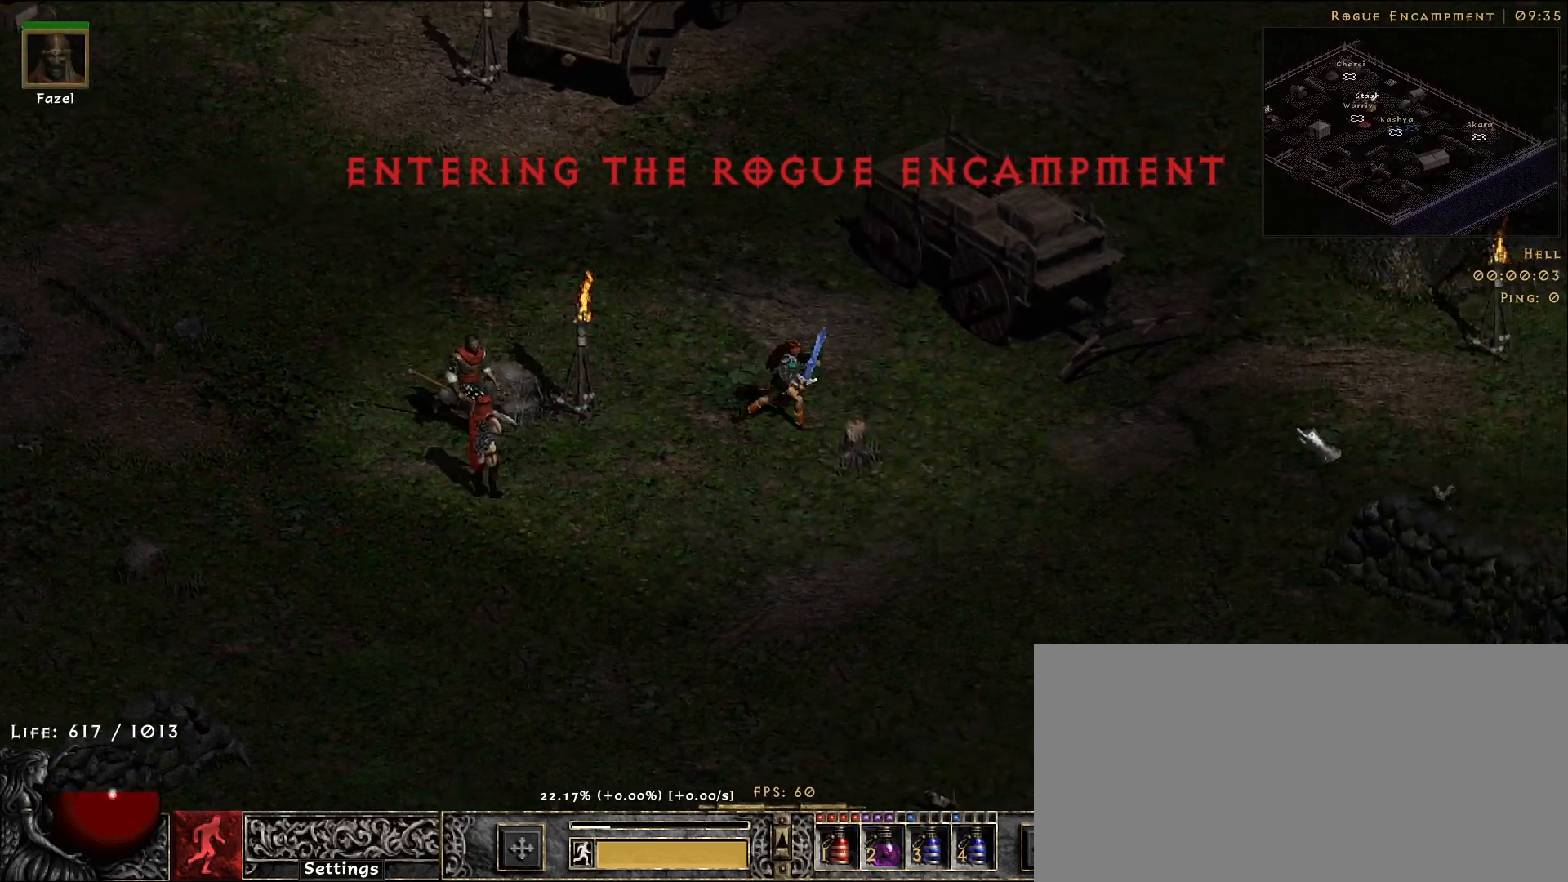
{"keys": [], "mouse": ["left"], "events": [[50, "mouse_left", "down"], [150, "mouse_left", "up"], [283, "mouse_left", "down"], [383, "mouse_left", "up"], [467, "mouse_left", "down"]]}
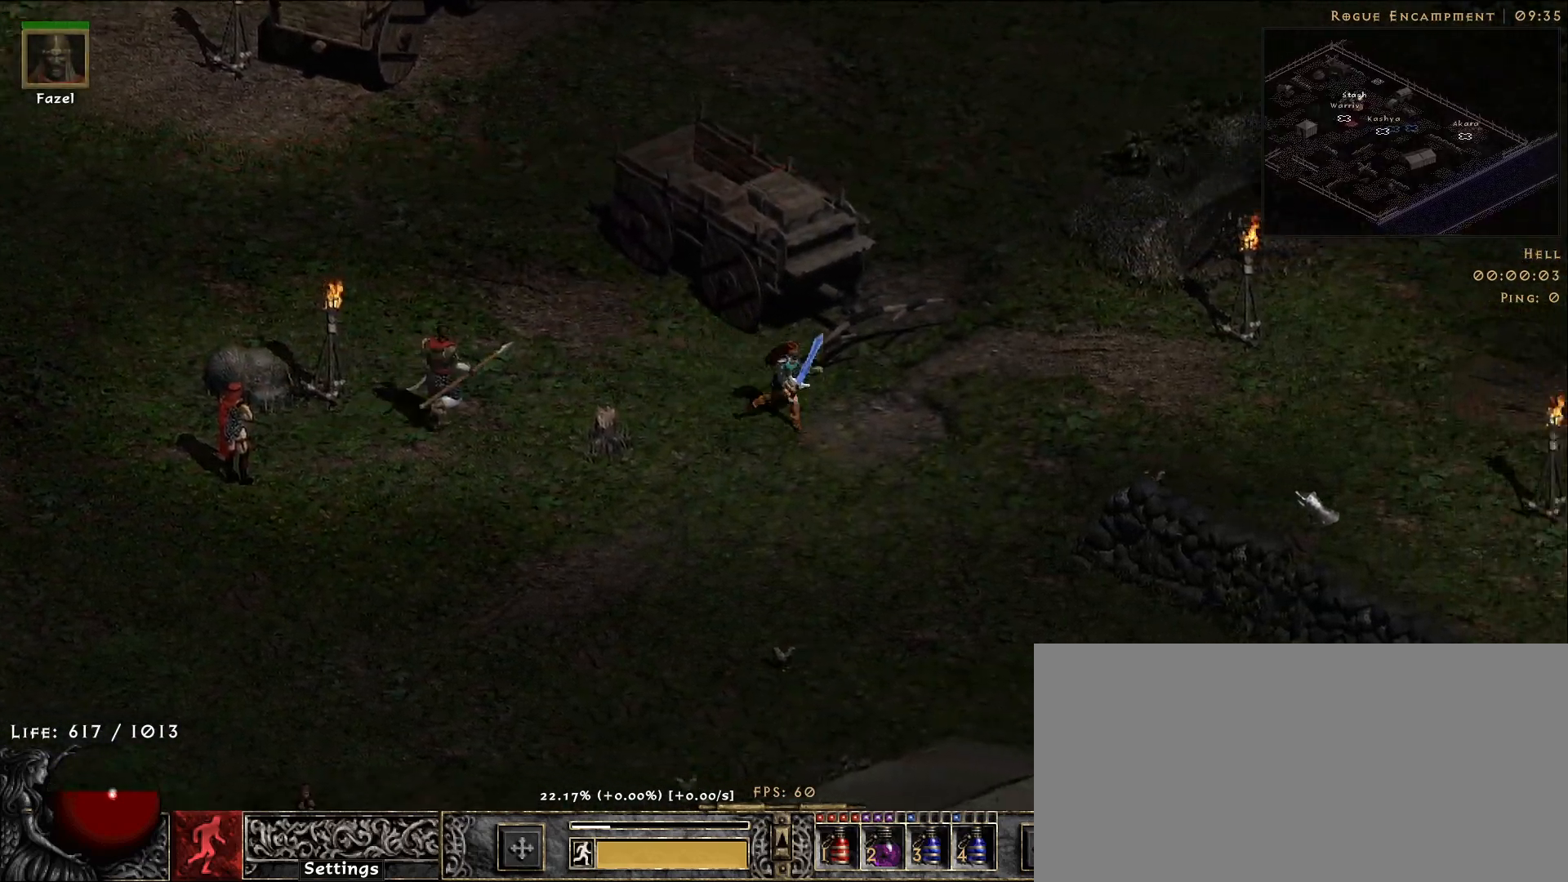
{"keys": [], "mouse": [], "events": [[83, "mouse_left", "up"]]}
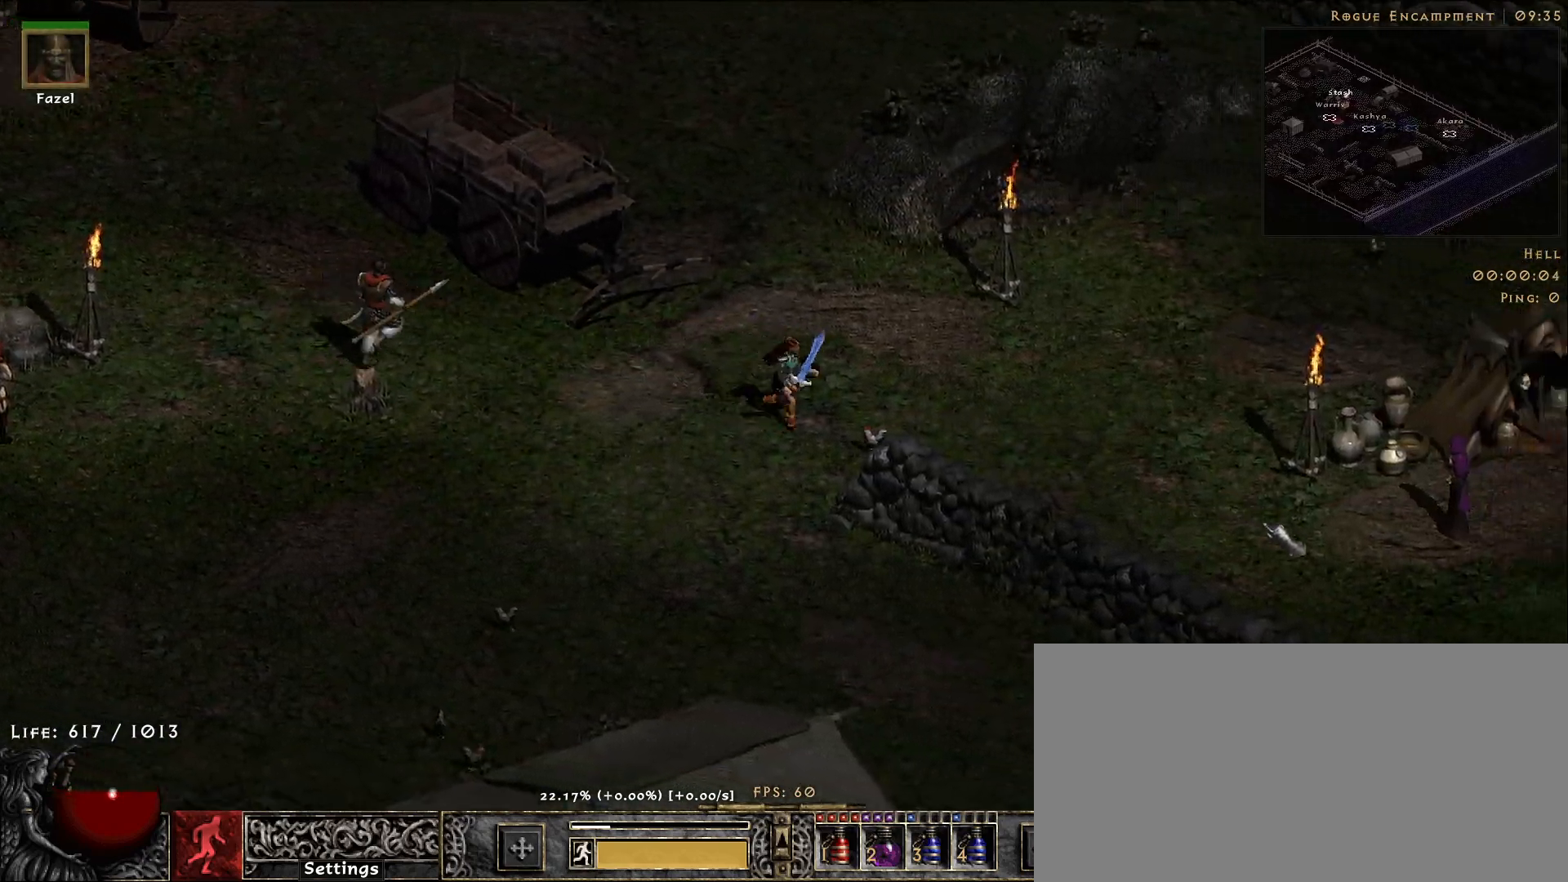
{"keys": [], "mouse": ["left"], "events": [[33, "mouse_left", "down"], [133, "mouse_left", "up"], [233, "mouse_left", "down"], [317, "mouse_left", "up"], [500, "mouse_left", "down"]]}
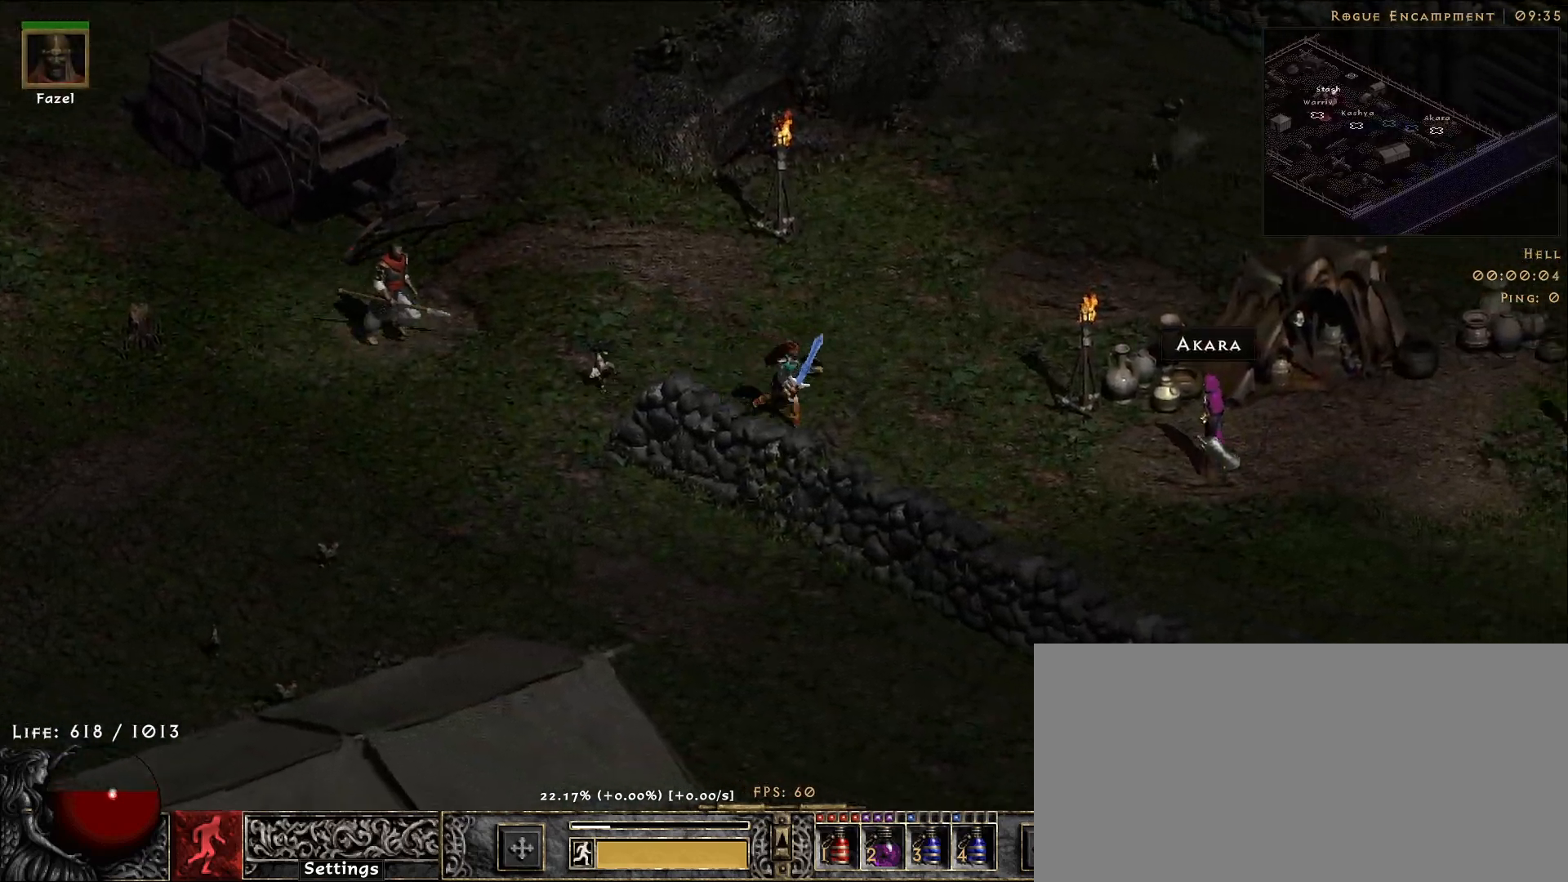
{"keys": [], "mouse": [], "events": [[100, "mouse_left", "up"]]}
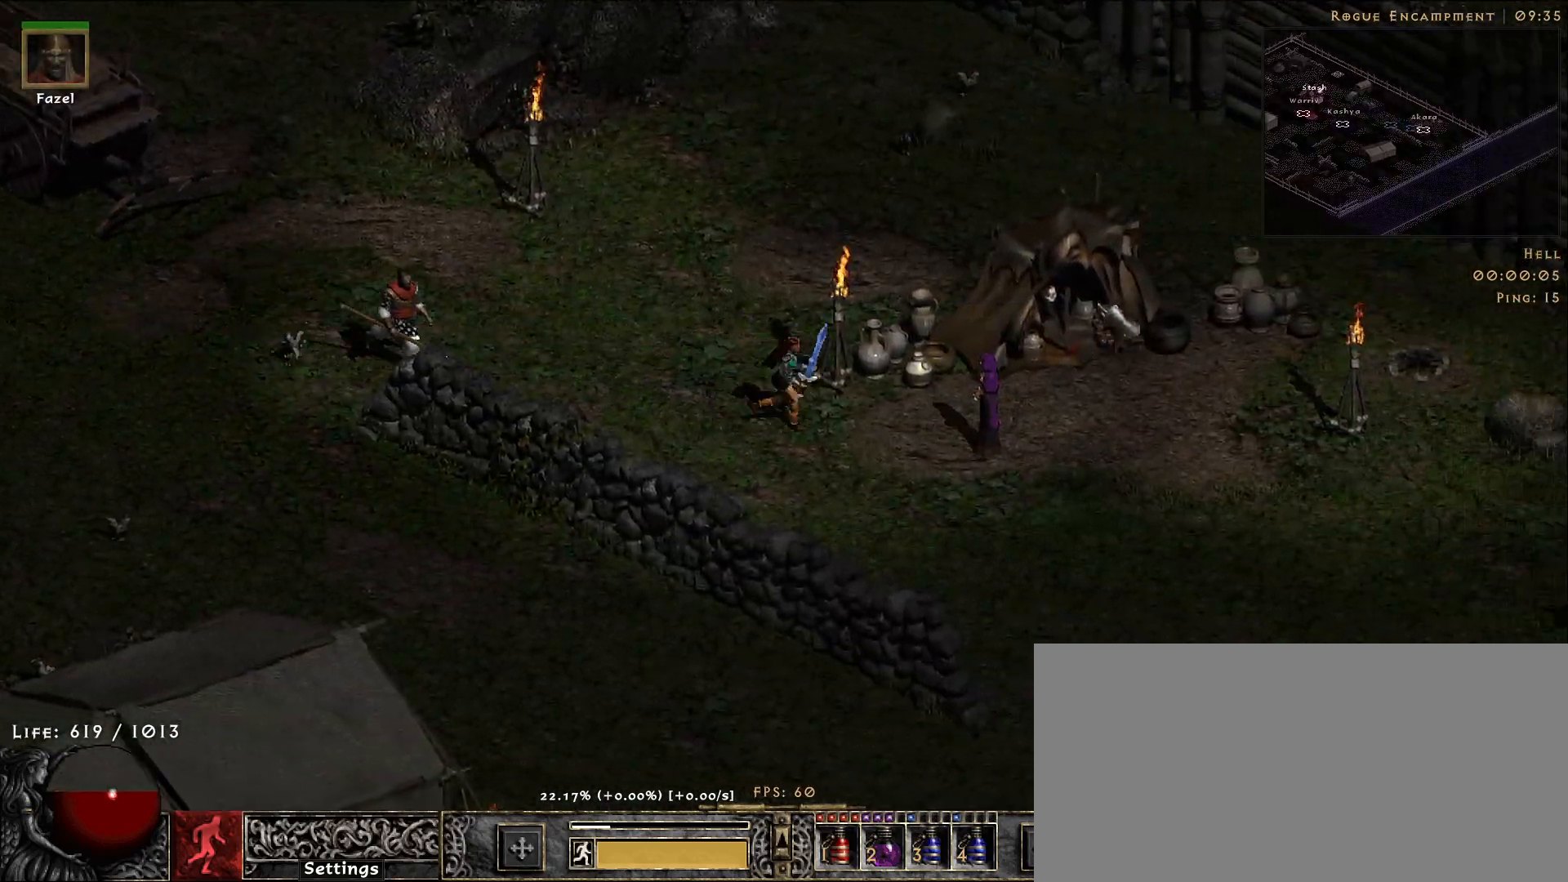
{"keys": [], "mouse": ["left"], "events": [[500, "mouse_left", "down"]]}
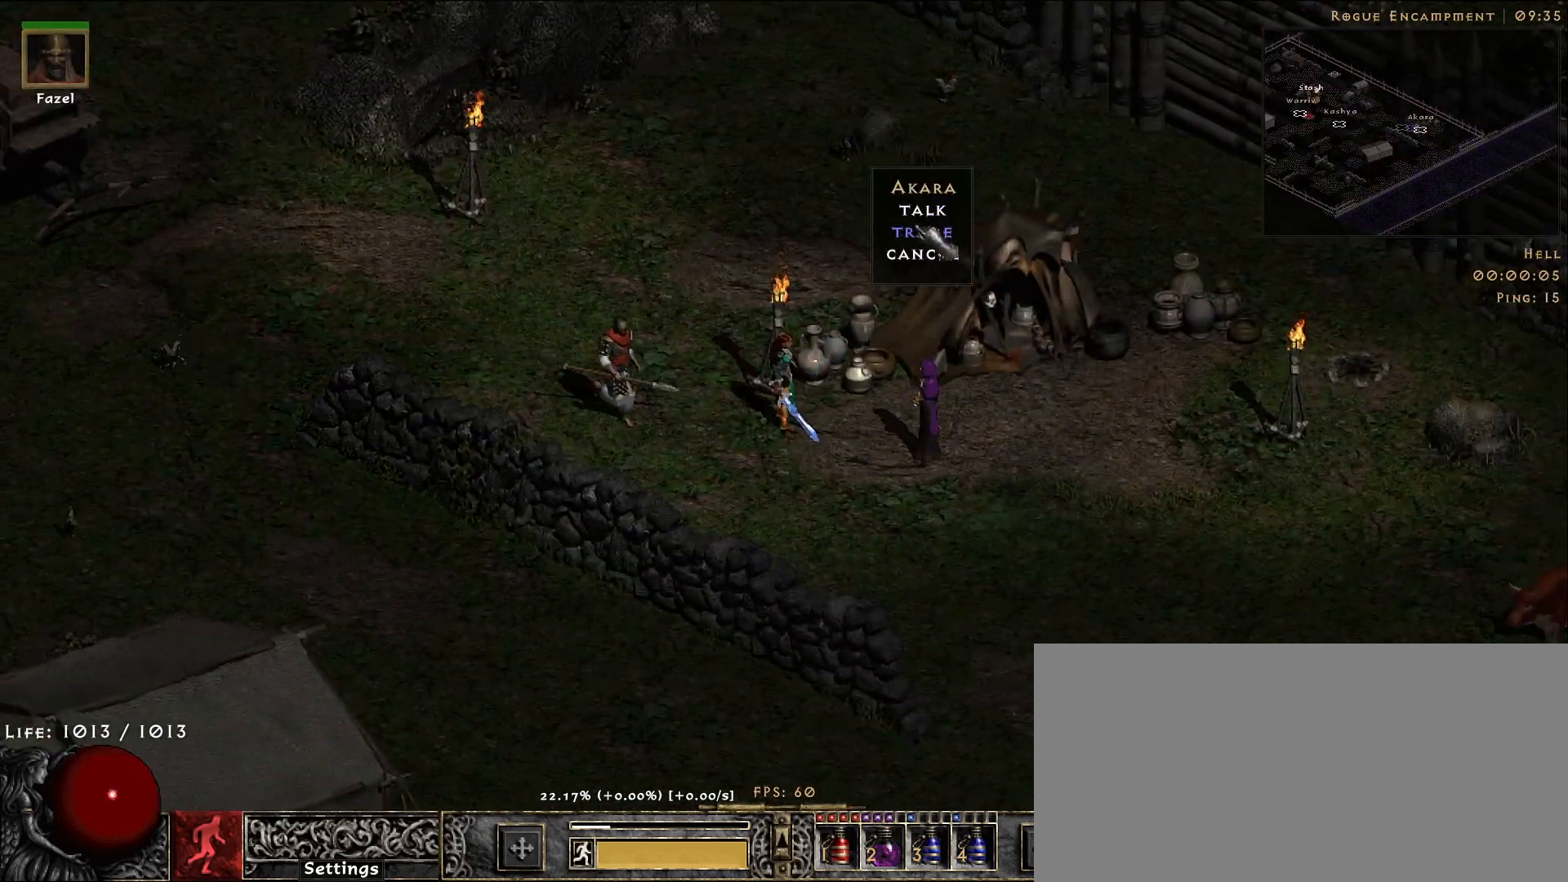
{"keys": [], "mouse": [], "events": [[83, "mouse_left", "up"]]}
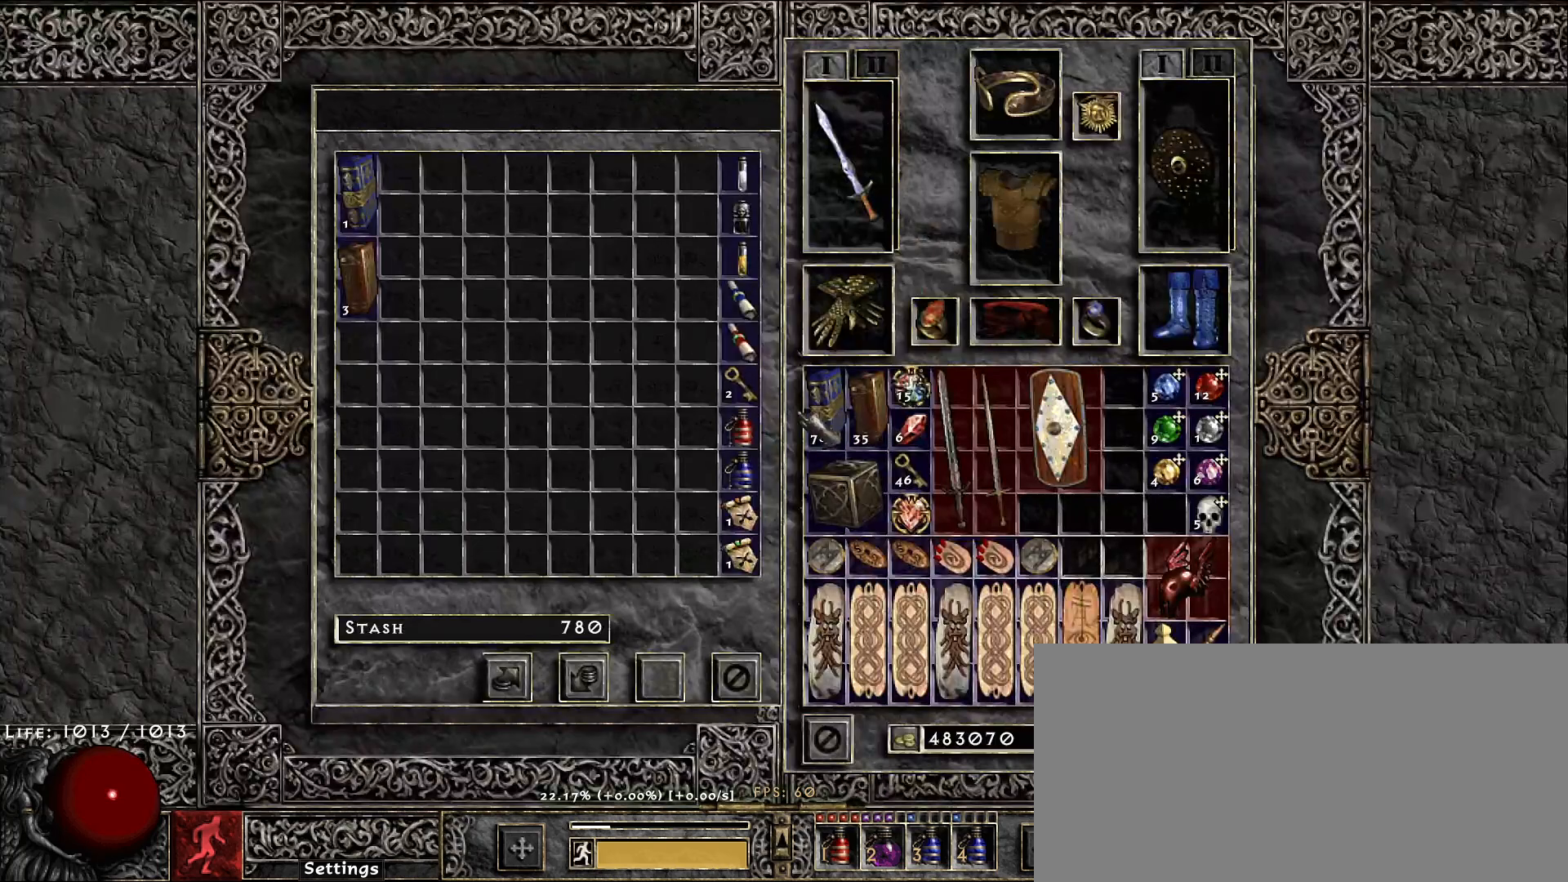
{"keys": ["shift"], "mouse": [], "events": [[167, "shift", "down"]]}
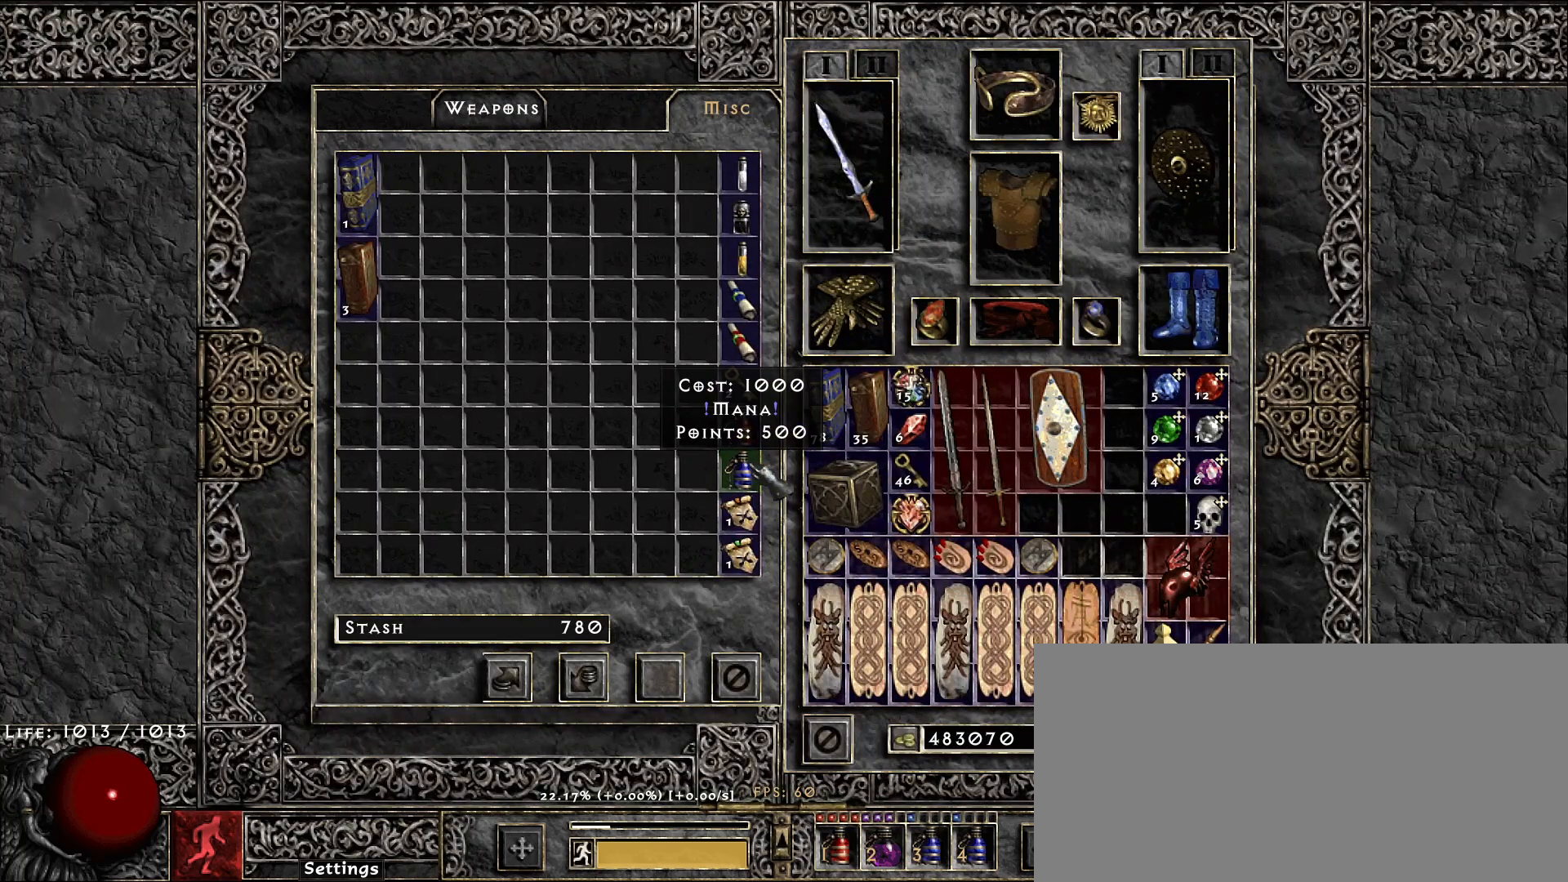
{"keys": [], "mouse": [], "events": [[100, "mouse_right", "down"], [167, "mouse_right", "up"], [283, "shift", "up"]]}
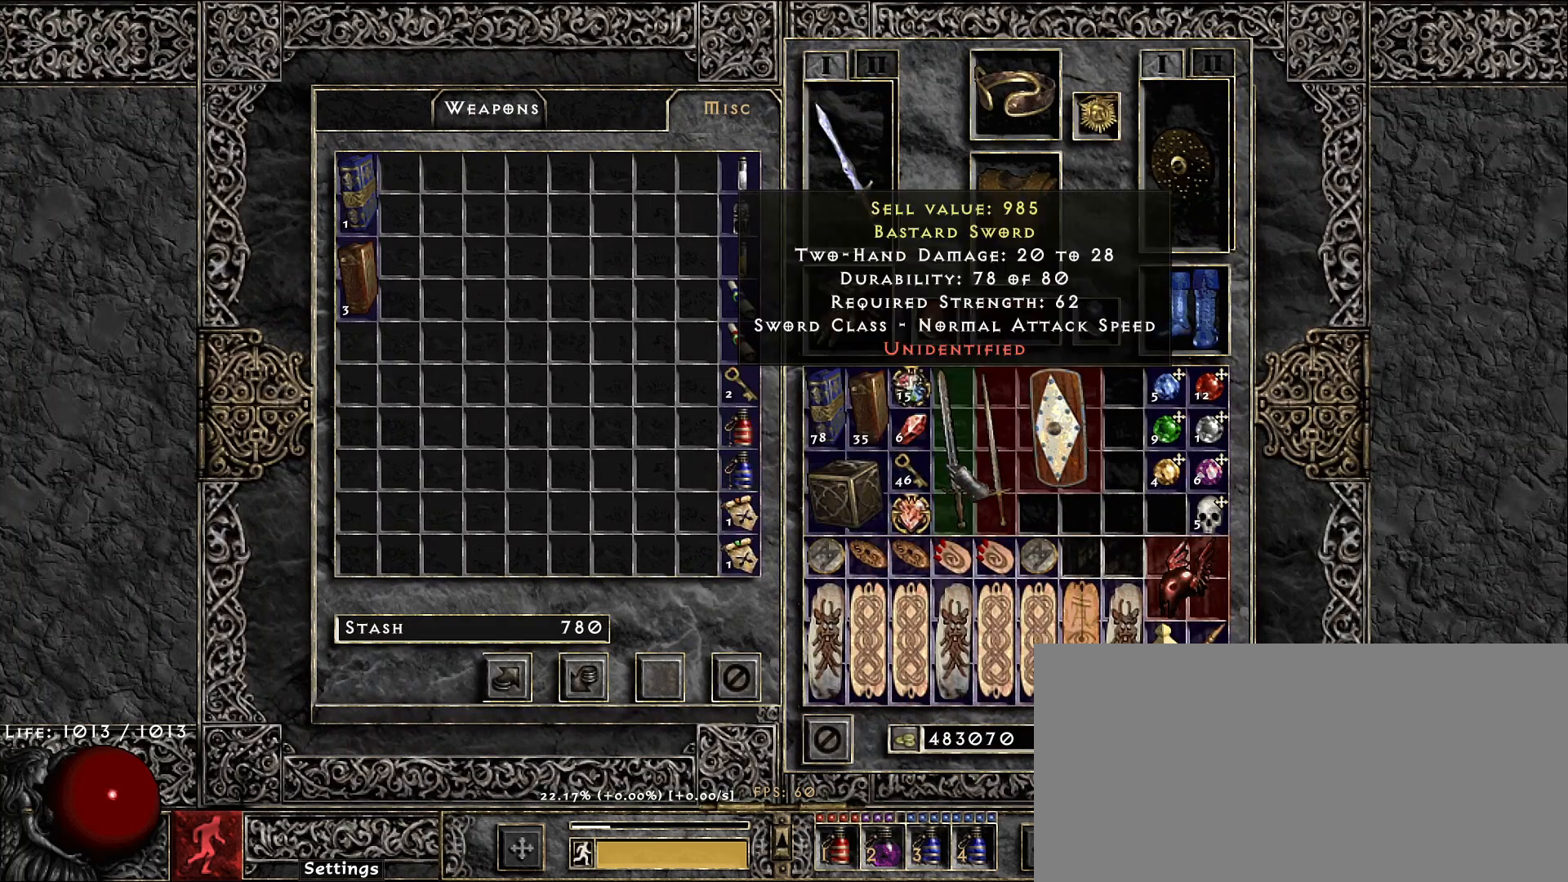
{"keys": ["shift"], "mouse": [], "events": [[83, "shift", "down"], [333, "mouse_left", "down"], [400, "mouse_left", "up"]]}
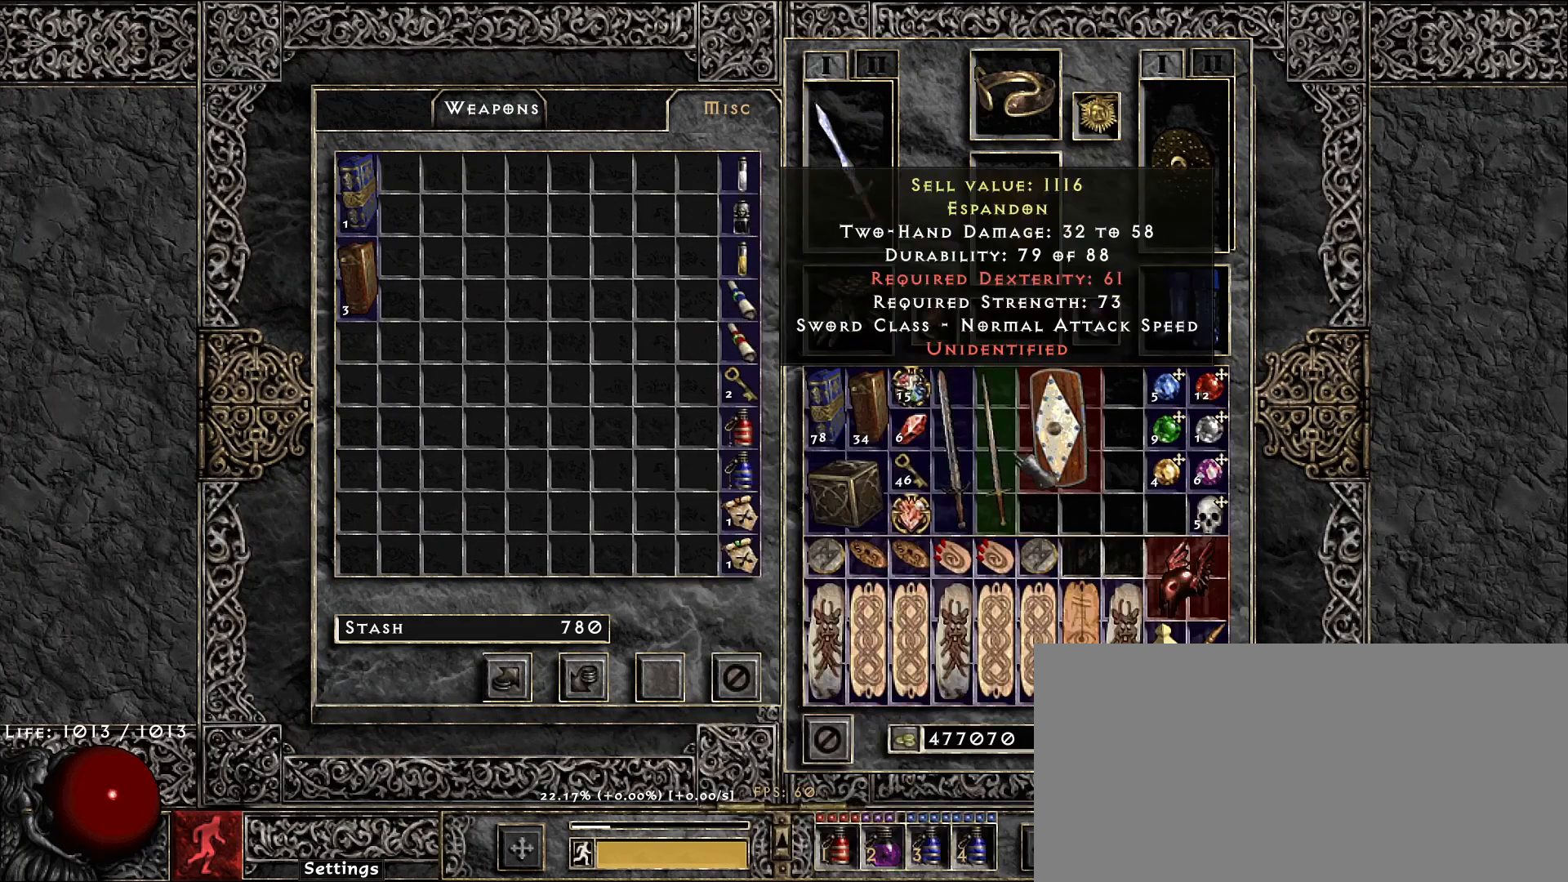
{"keys": ["shift"], "mouse": [], "events": [[333, "mouse_left", "down"], [417, "mouse_left", "up"]]}
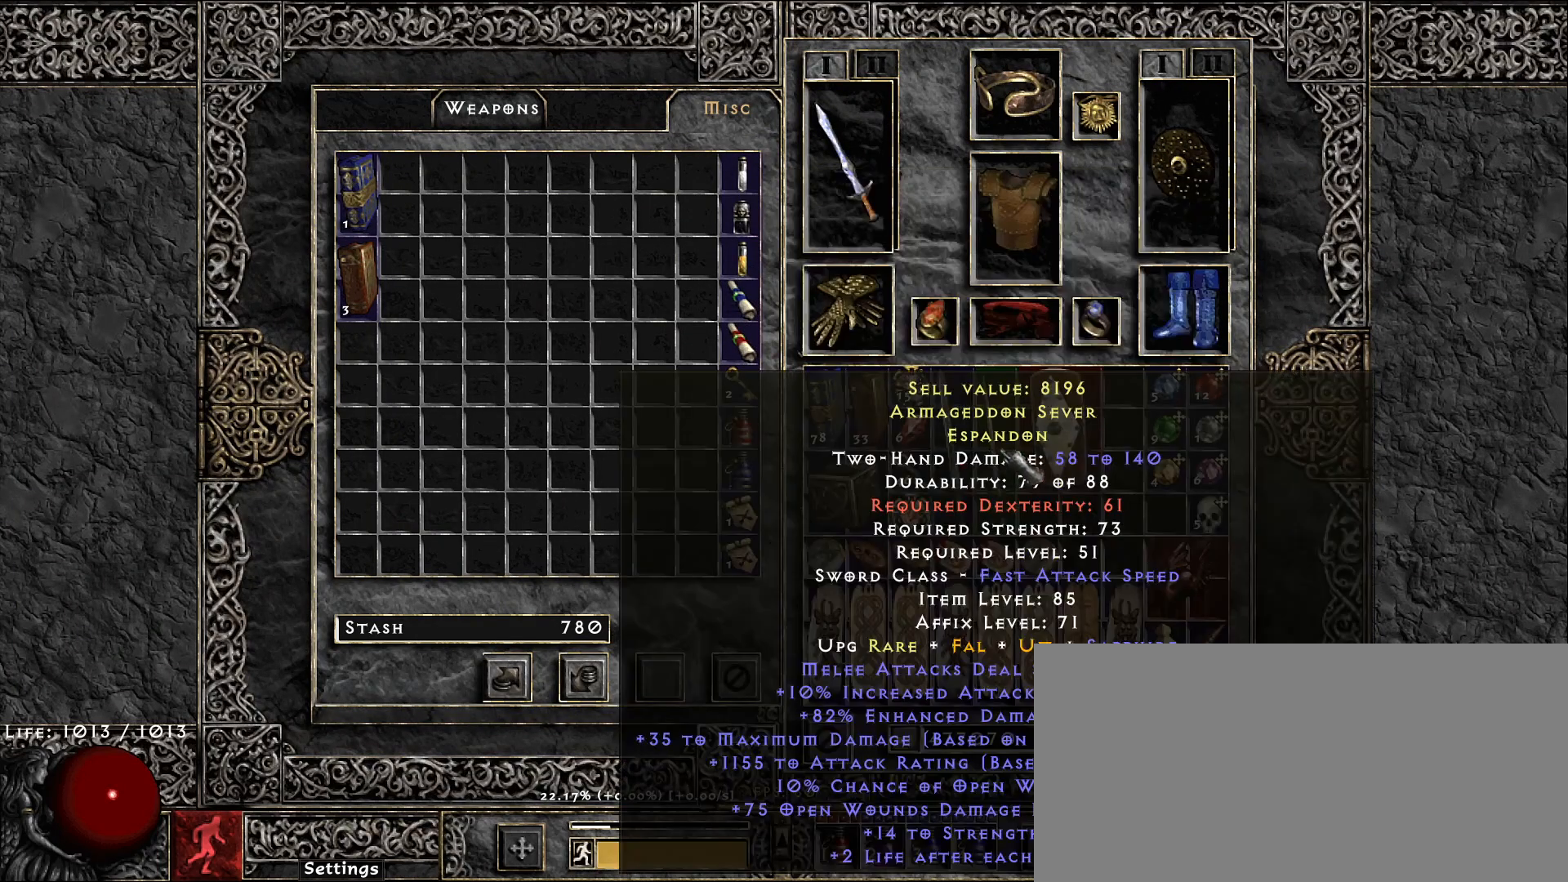
{"keys": ["shift"], "mouse": [], "events": [[100, "mouse_left", "down"], [167, "mouse_left", "up"]]}
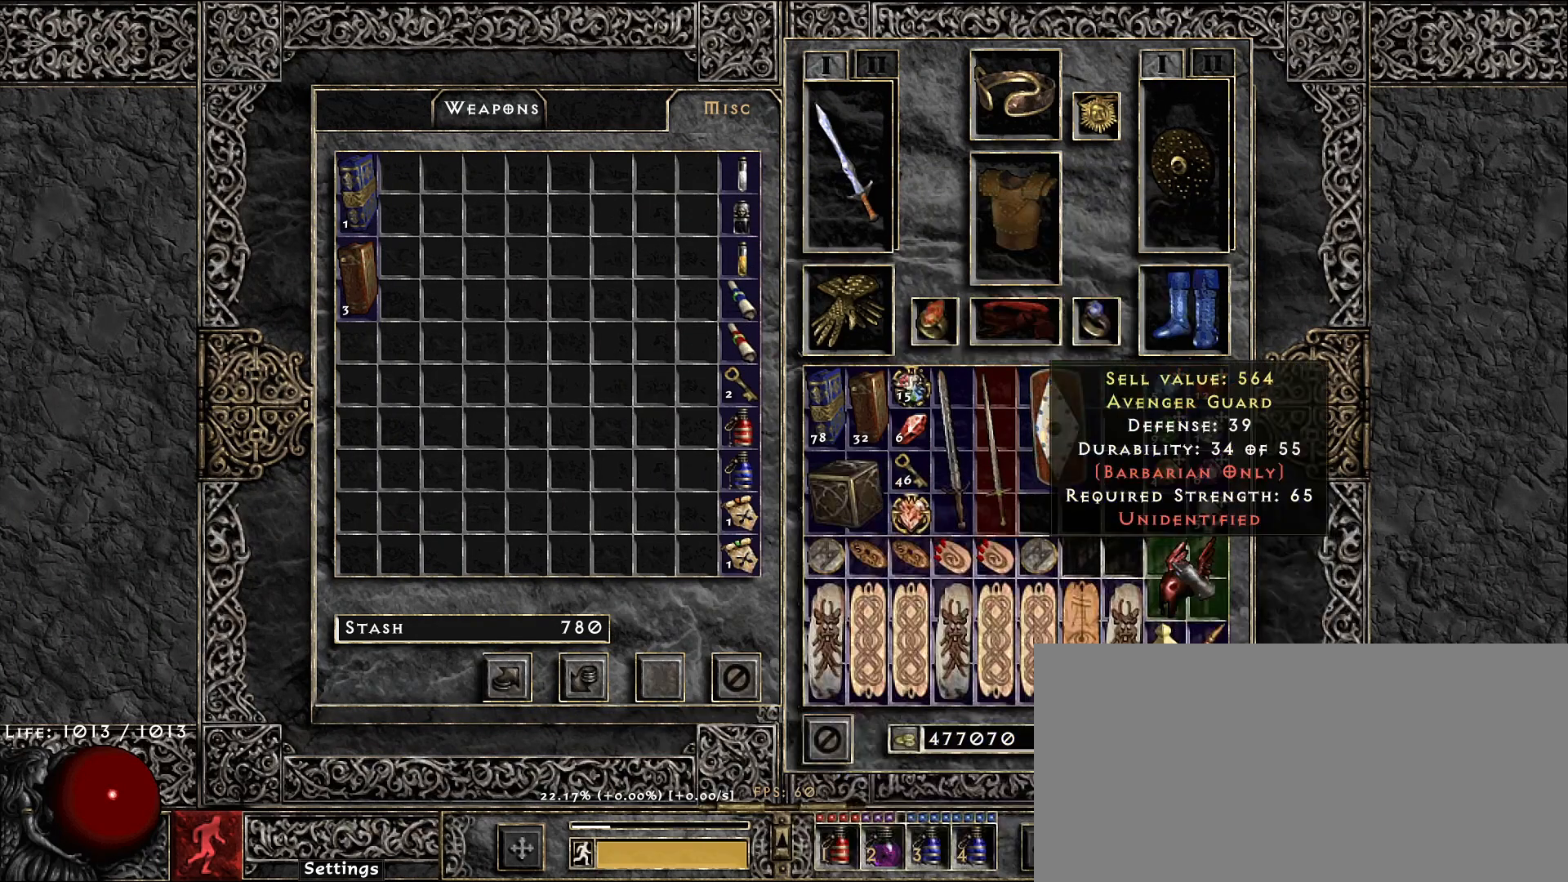
{"keys": [], "mouse": [], "events": [[117, "mouse_left", "down"], [183, "mouse_left", "up"], [383, "shift", "up"]]}
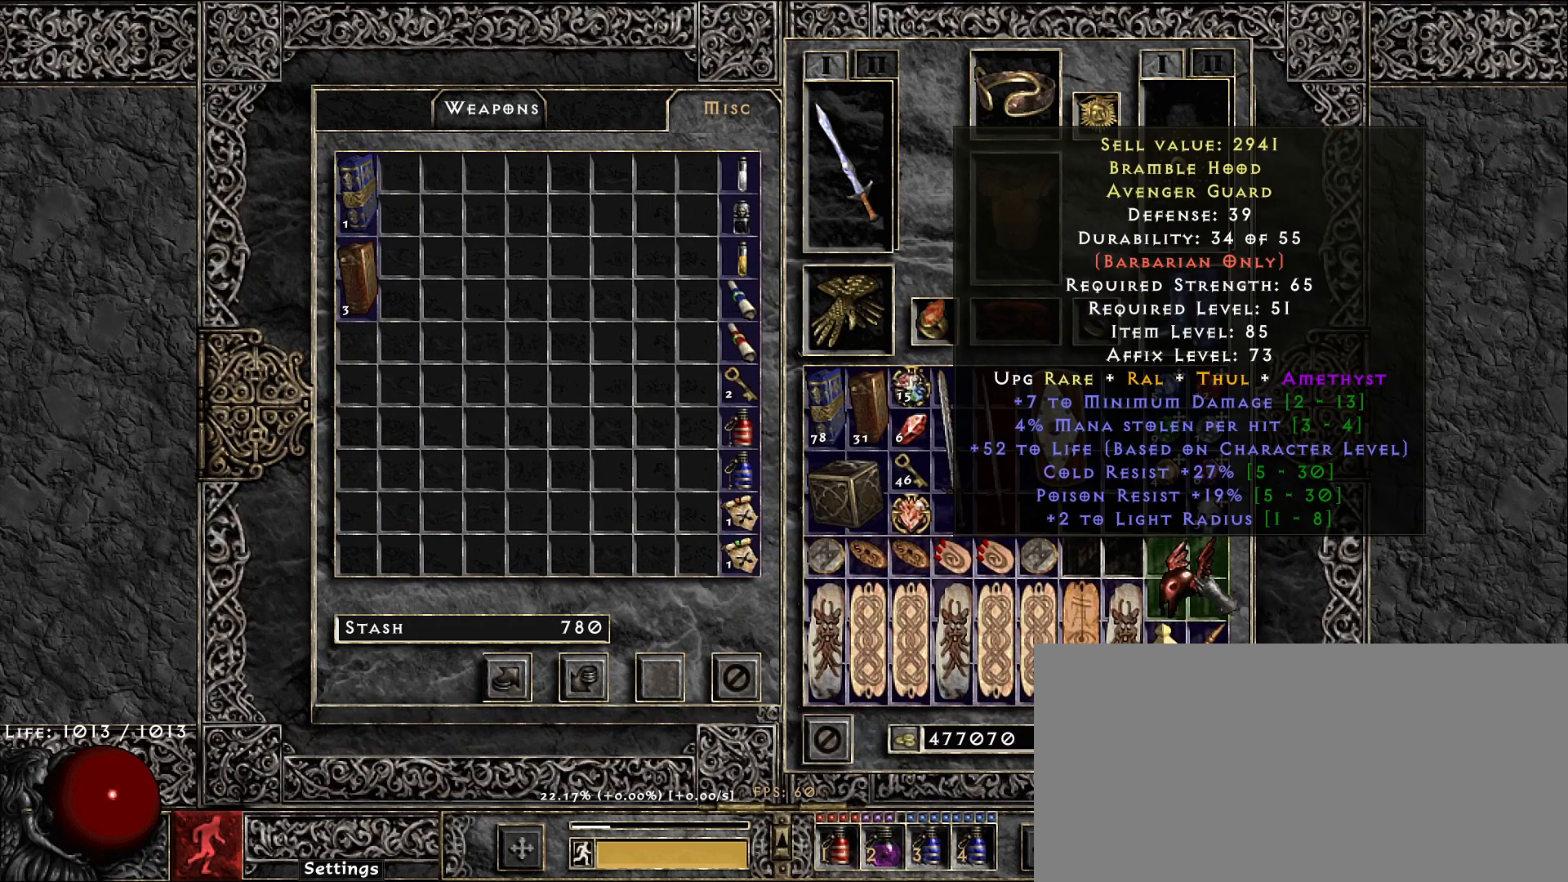
{"keys": [], "mouse": [], "events": []}
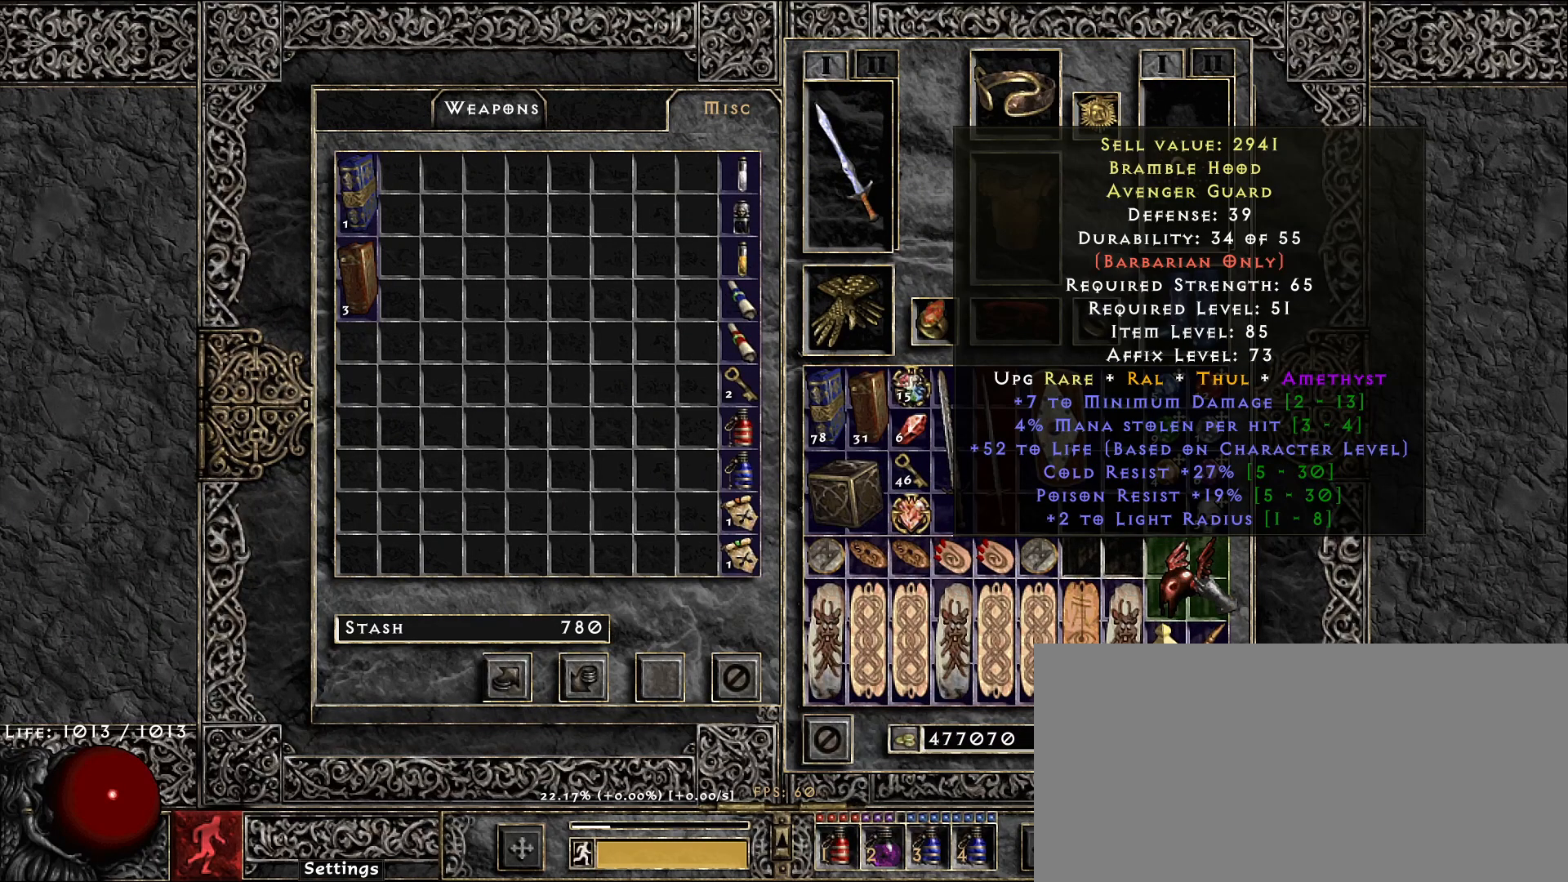
{"keys": [], "mouse": [], "events": [[133, "ctrl", "down"], [217, "mouse_left", "down"], [283, "mouse_left", "up"], [350, "ctrl", "up"]]}
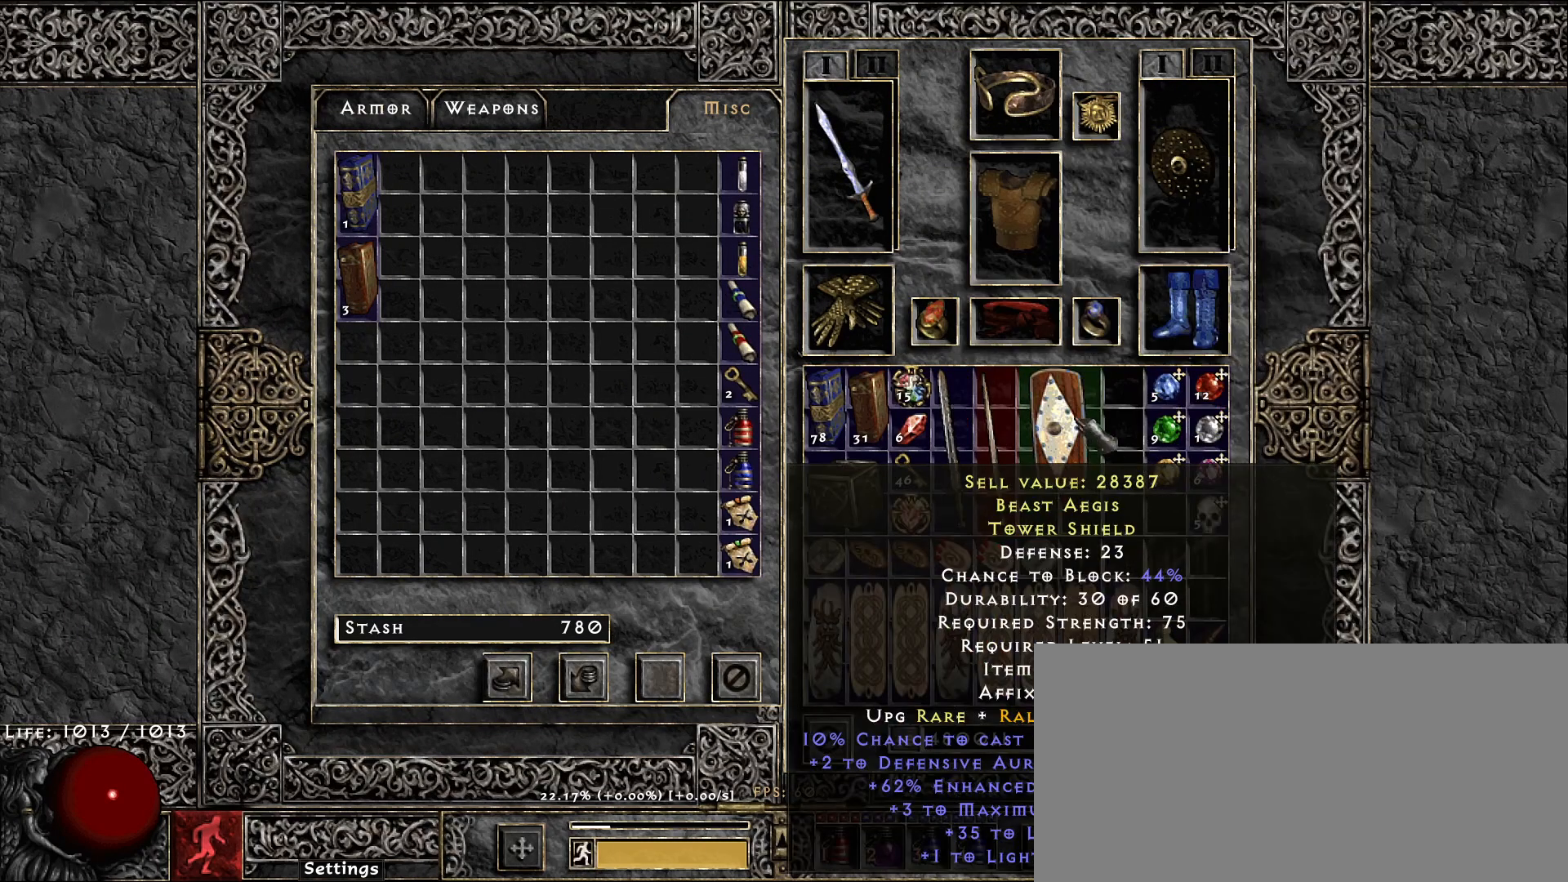
{"keys": [], "mouse": [], "events": []}
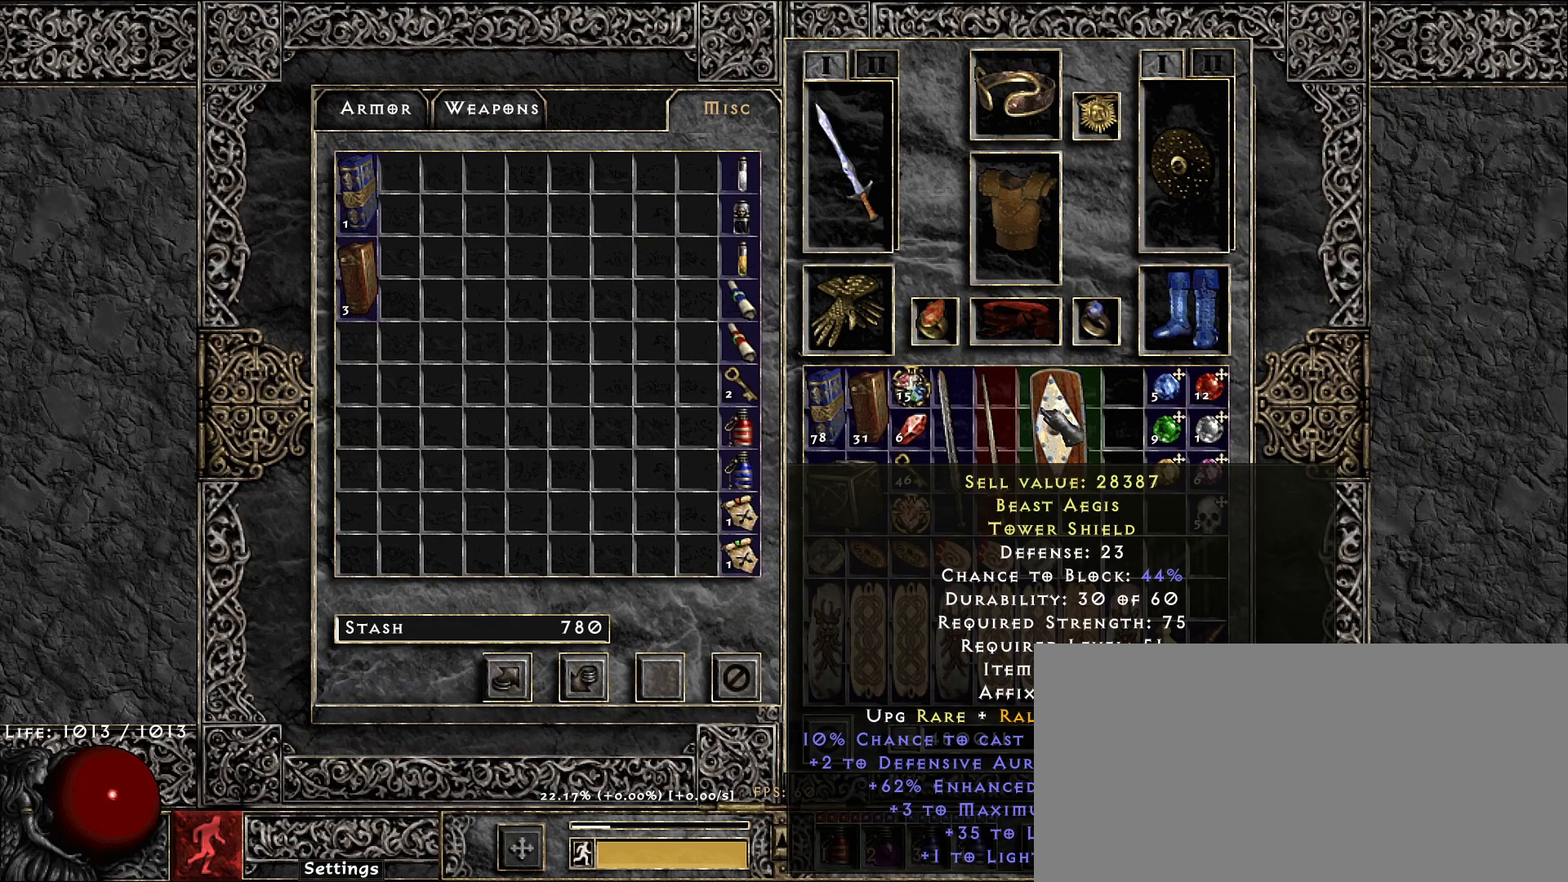
{"keys": [], "mouse": [], "events": []}
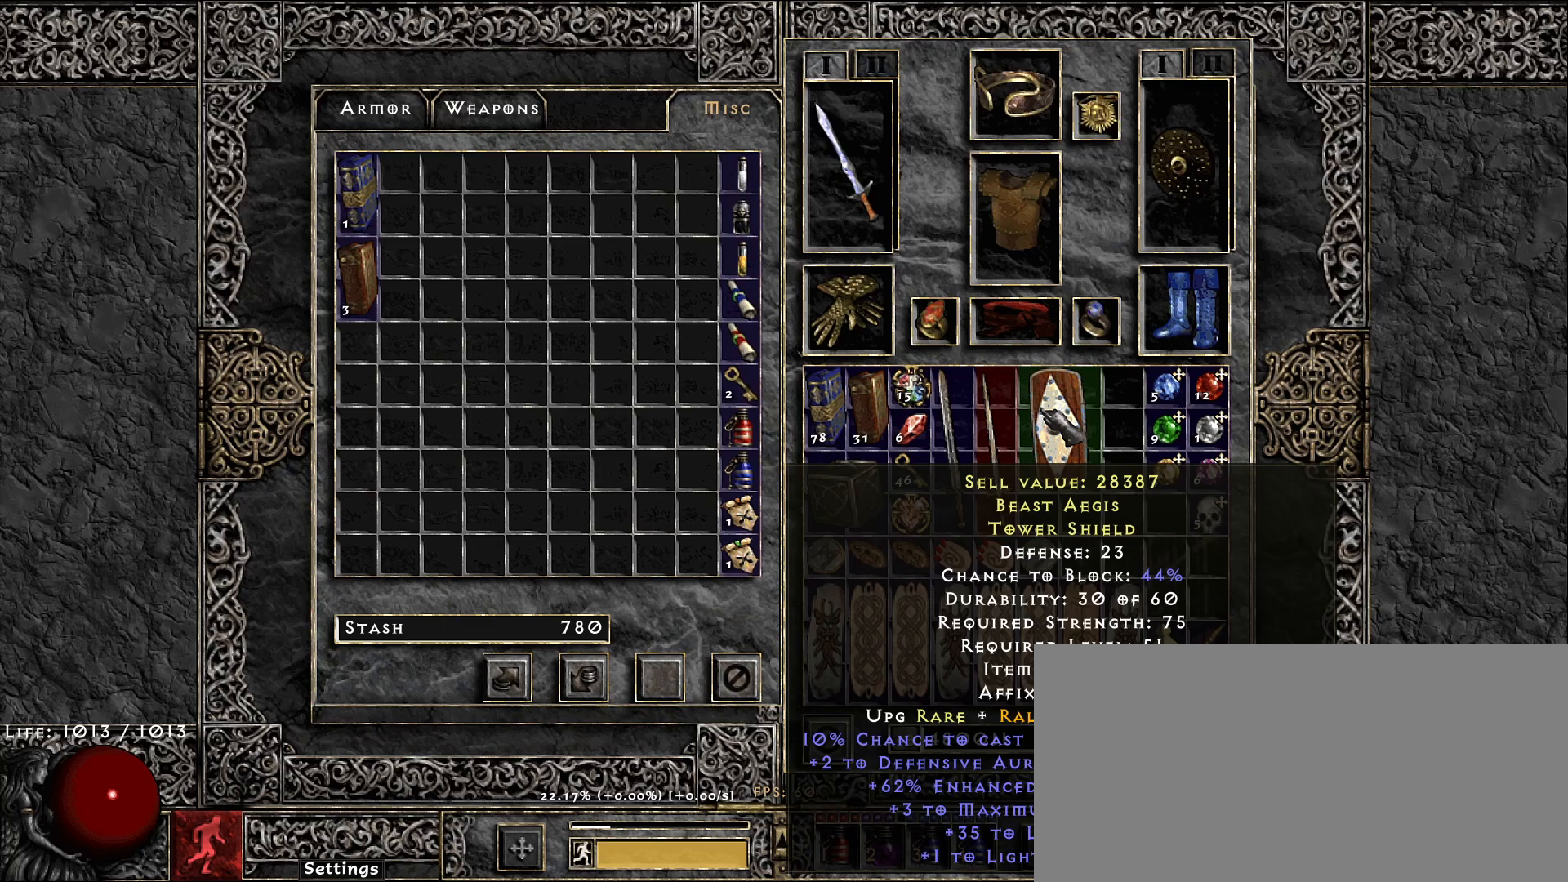
{"keys": [], "mouse": [], "events": [[250, "ctrl", "down"], [333, "mouse_left", "down"], [400, "mouse_left", "up"], [483, "ctrl", "up"]]}
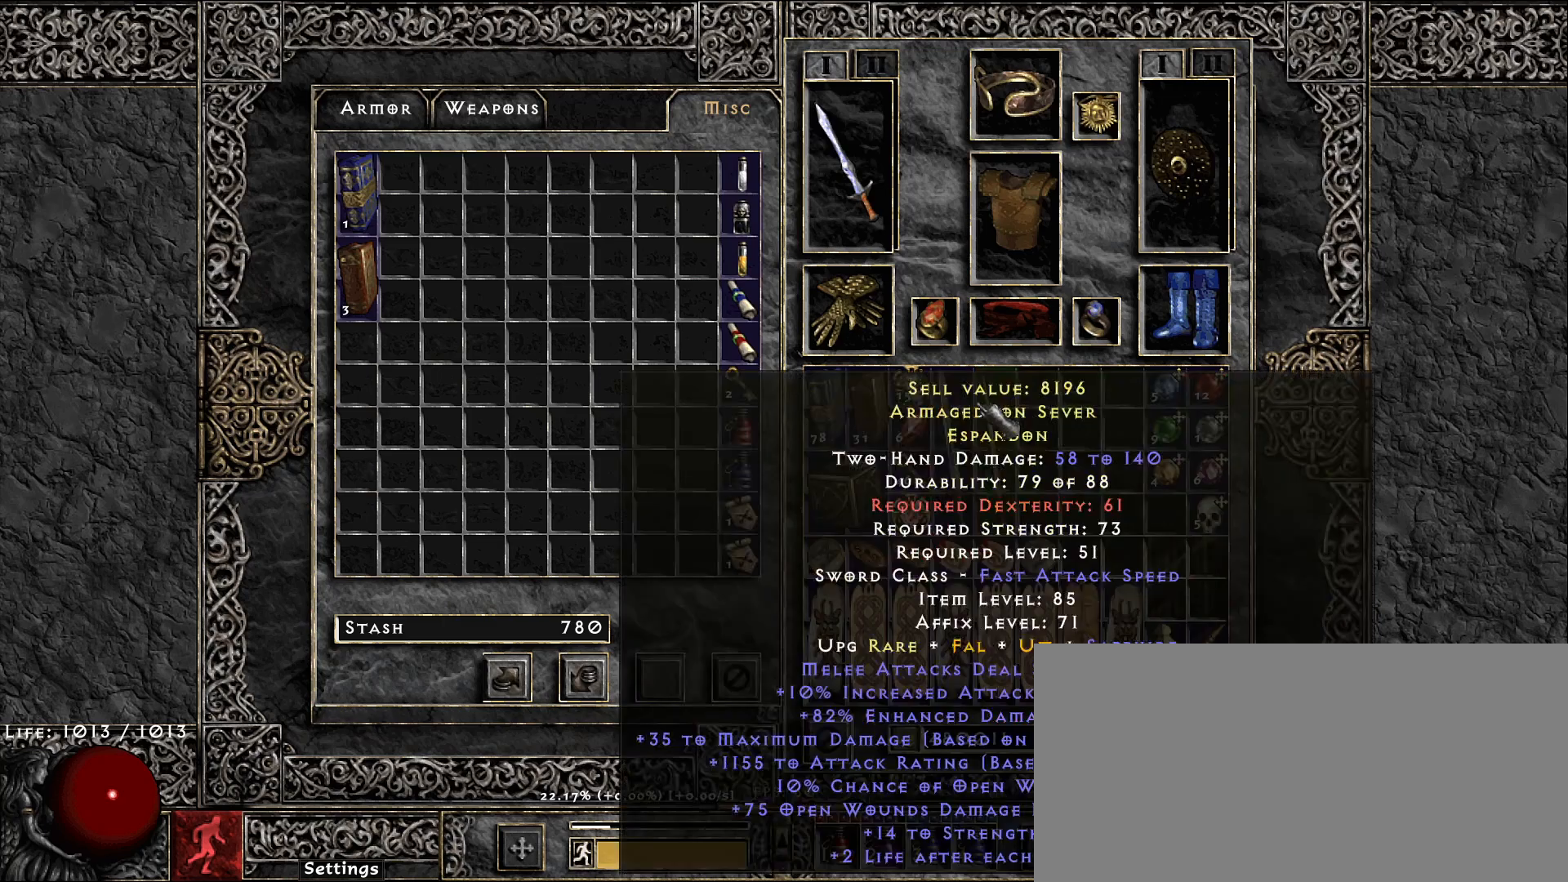
{"keys": [], "mouse": [], "events": []}
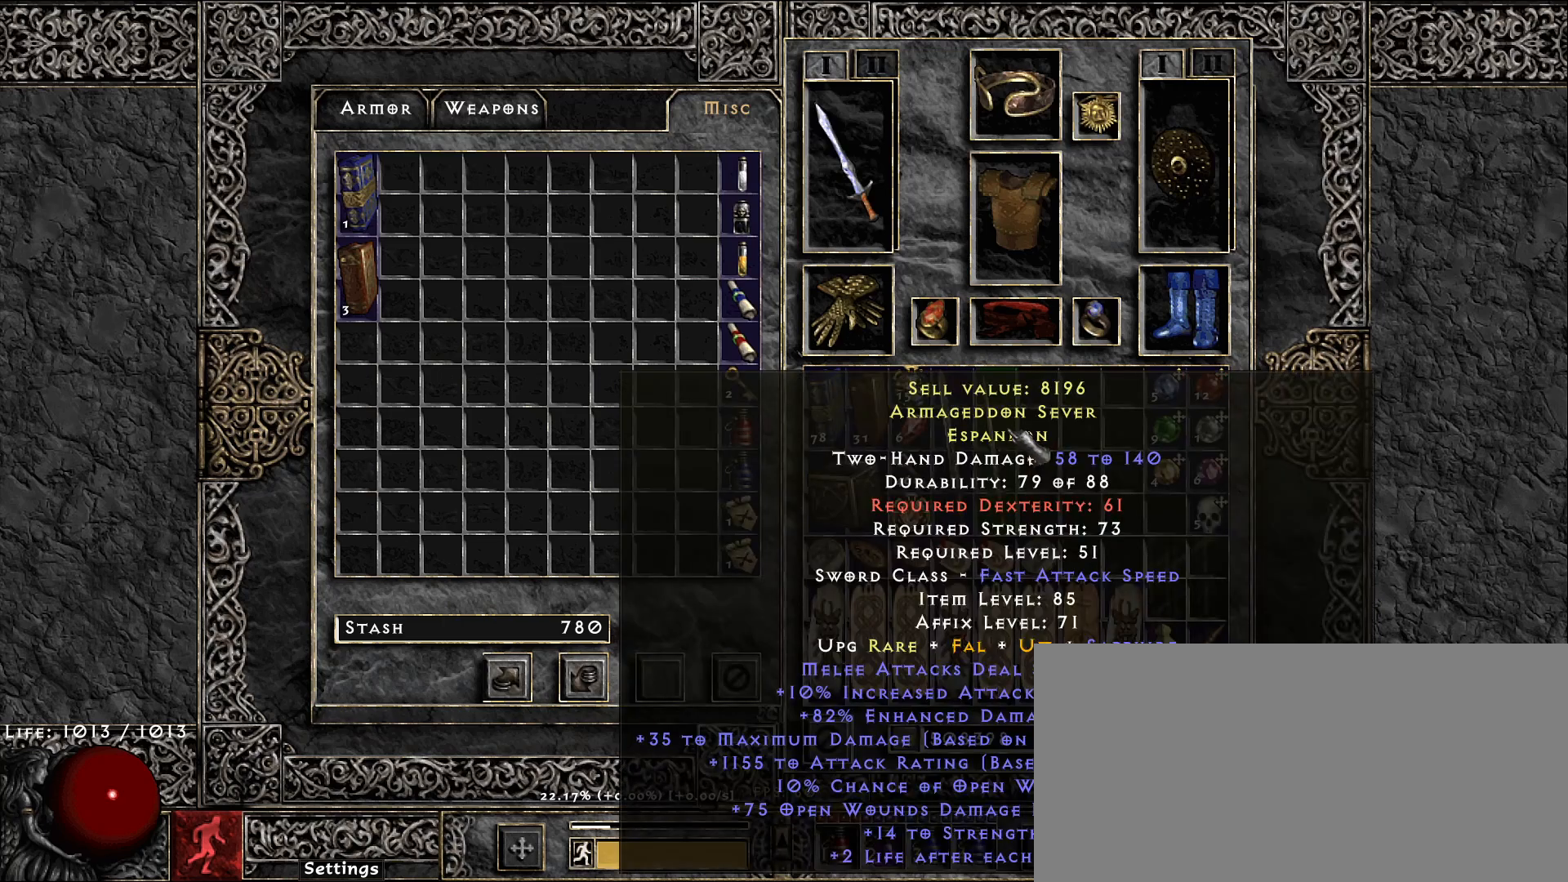
{"keys": [], "mouse": [], "events": []}
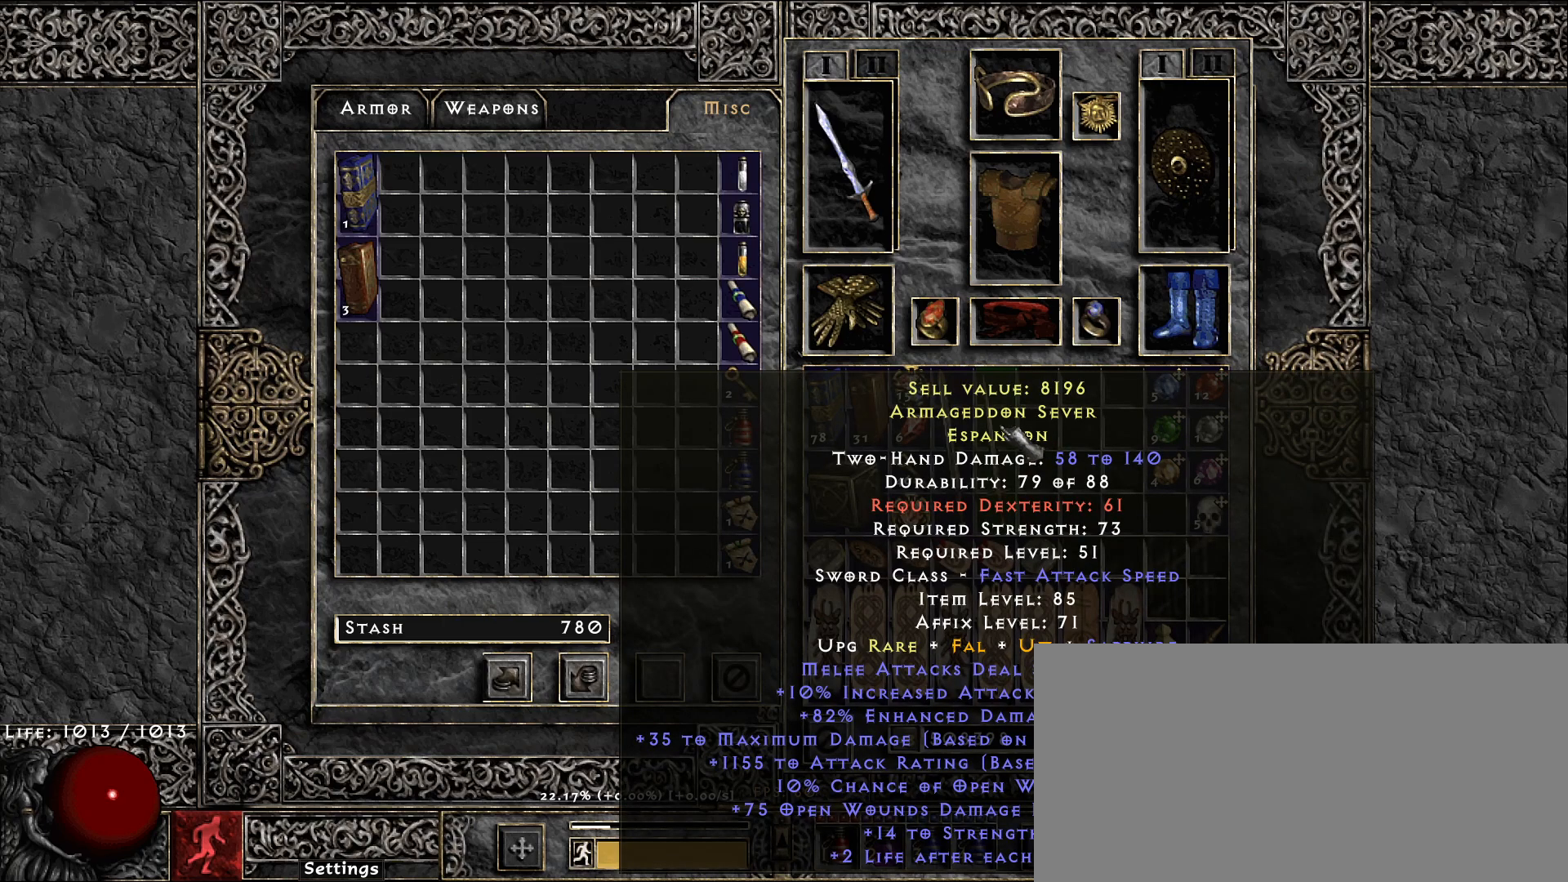
{"keys": ["ctrl"], "mouse": [], "events": [[417, "ctrl", "down"]]}
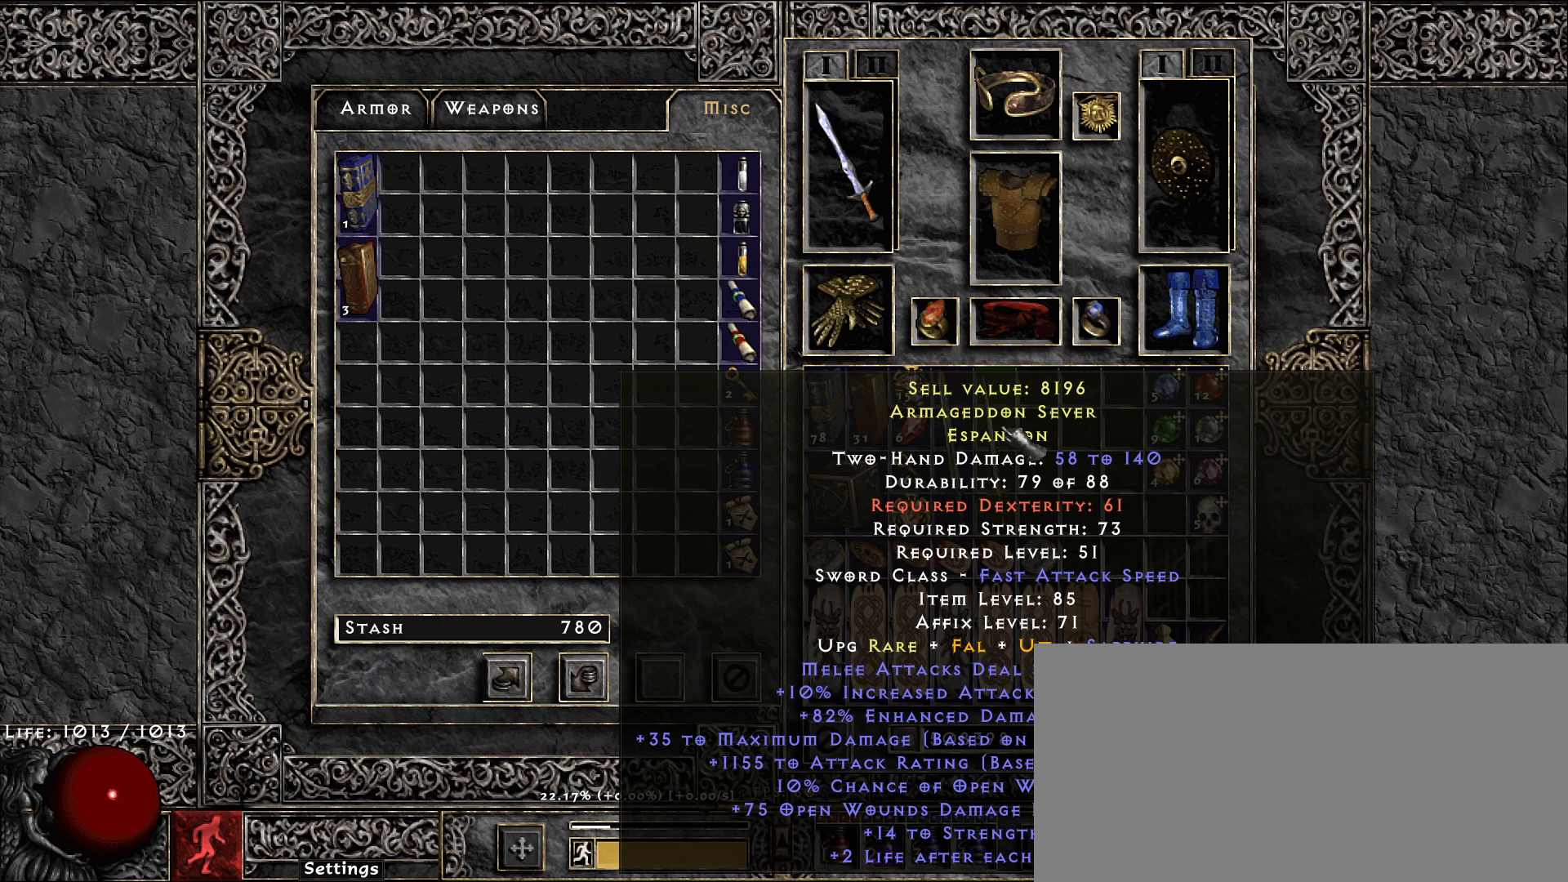
{"keys": [], "mouse": [], "events": [[150, "mouse_left", "down"], [233, "mouse_left", "up"], [333, "ctrl", "up"]]}
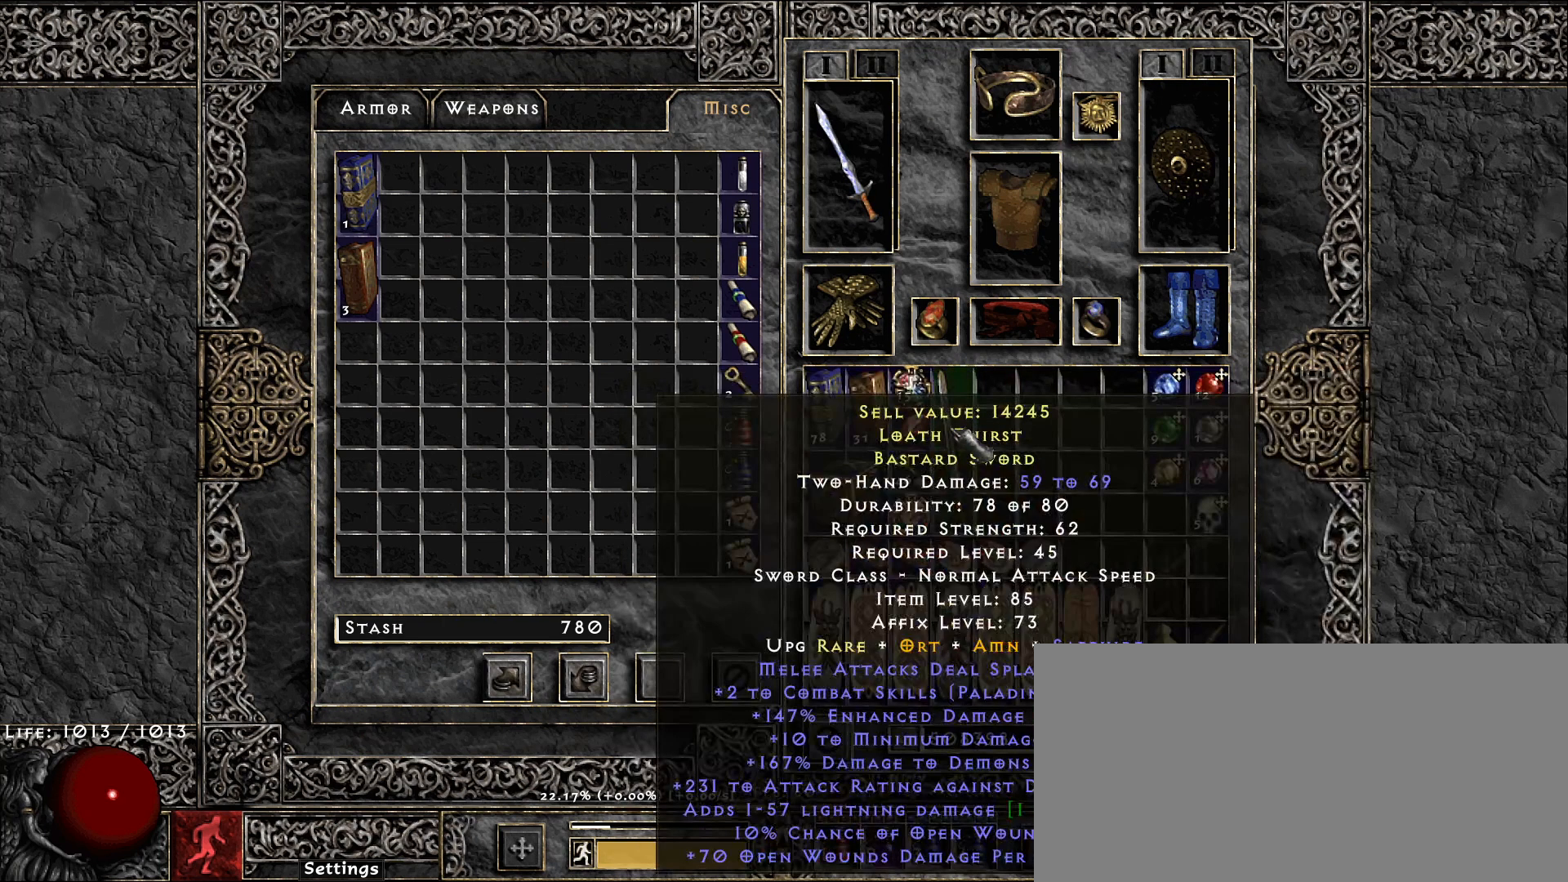
{"keys": [], "mouse": [], "events": []}
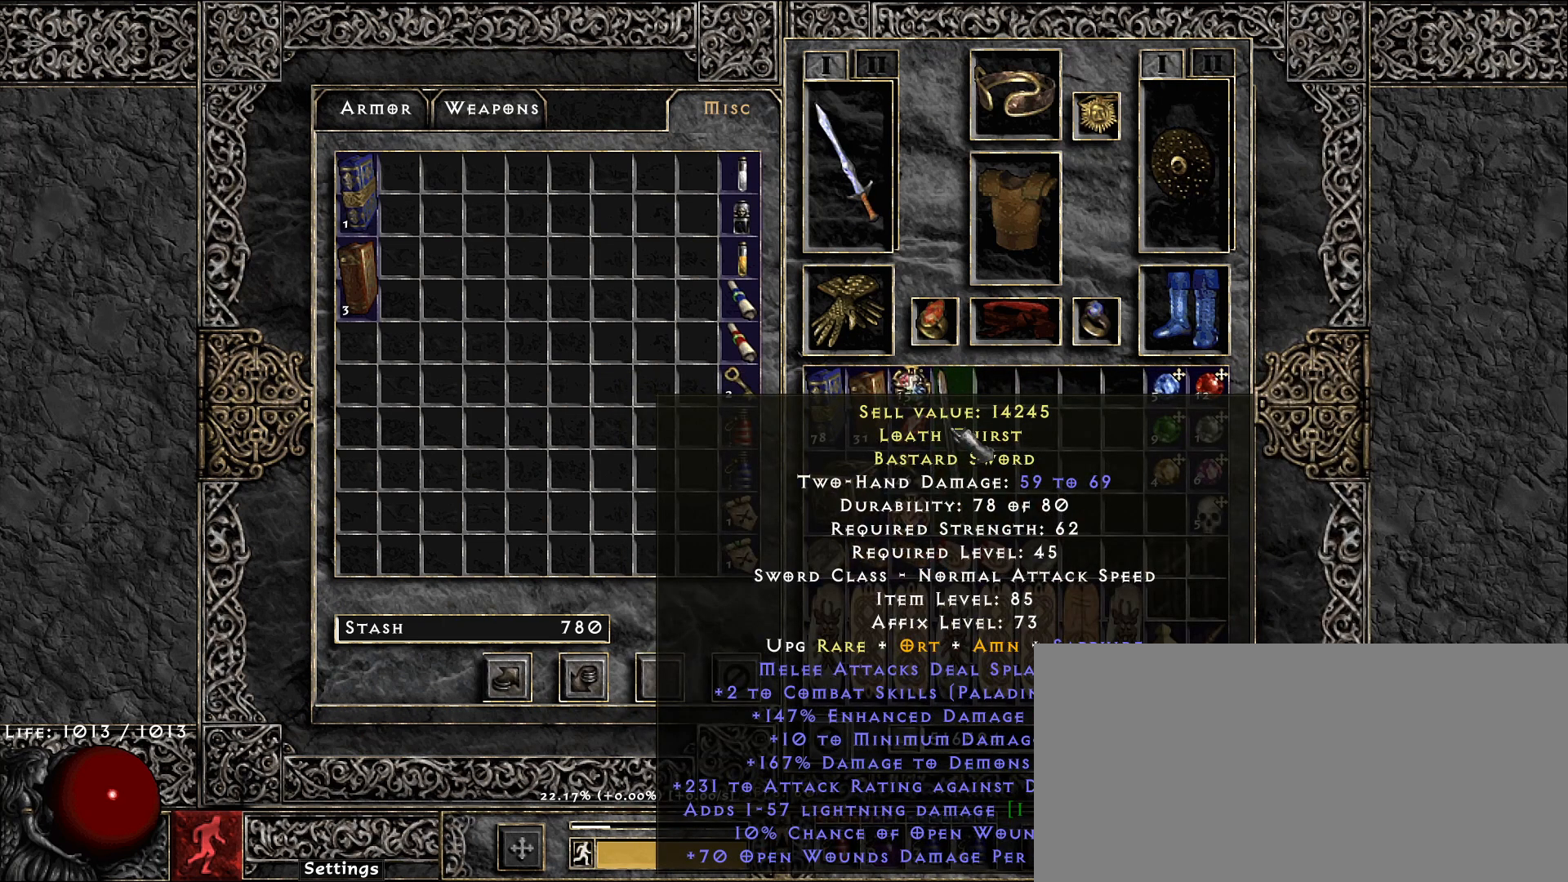
{"keys": ["ctrl"], "mouse": [], "events": [[367, "ctrl", "down"]]}
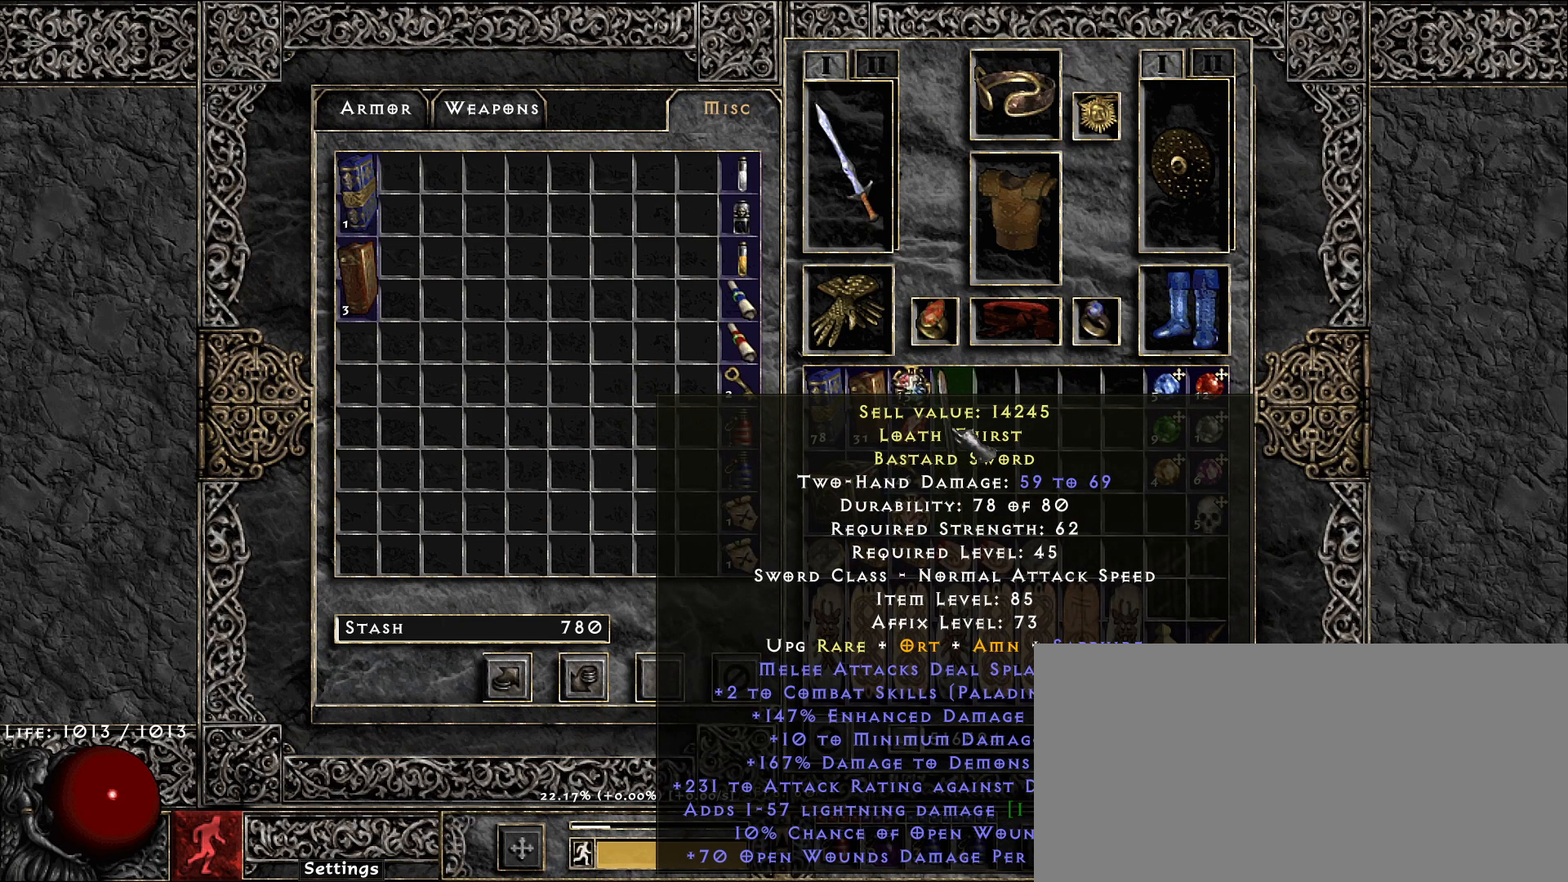
{"keys": ["ctrl"], "mouse": [], "events": []}
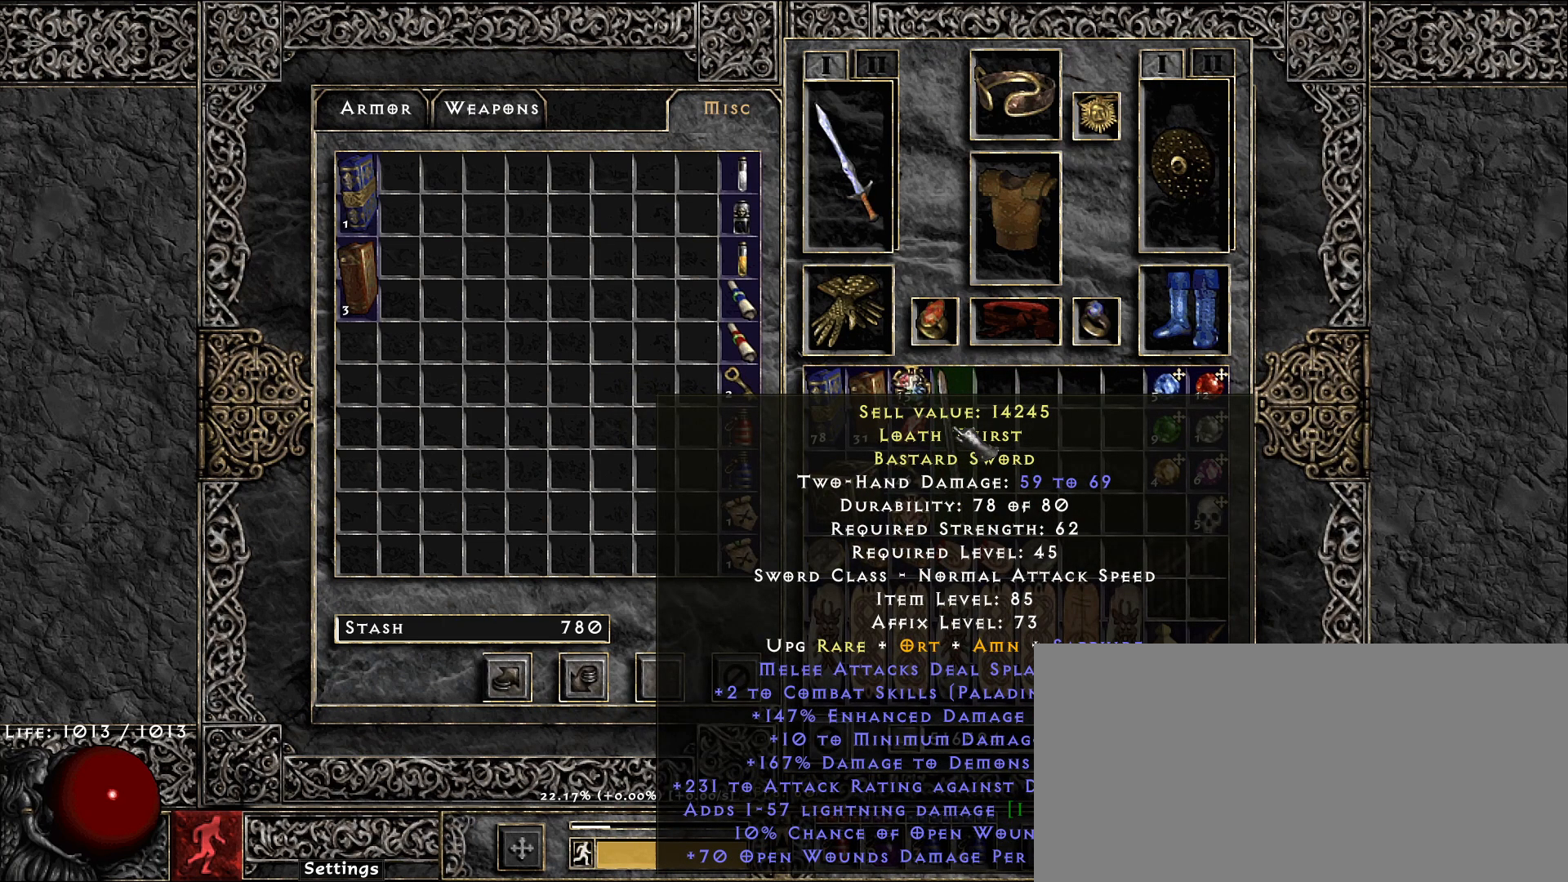
{"keys": [], "mouse": [], "events": [[67, "mouse_left", "down"], [150, "mouse_left", "up"], [217, "ctrl", "up"]]}